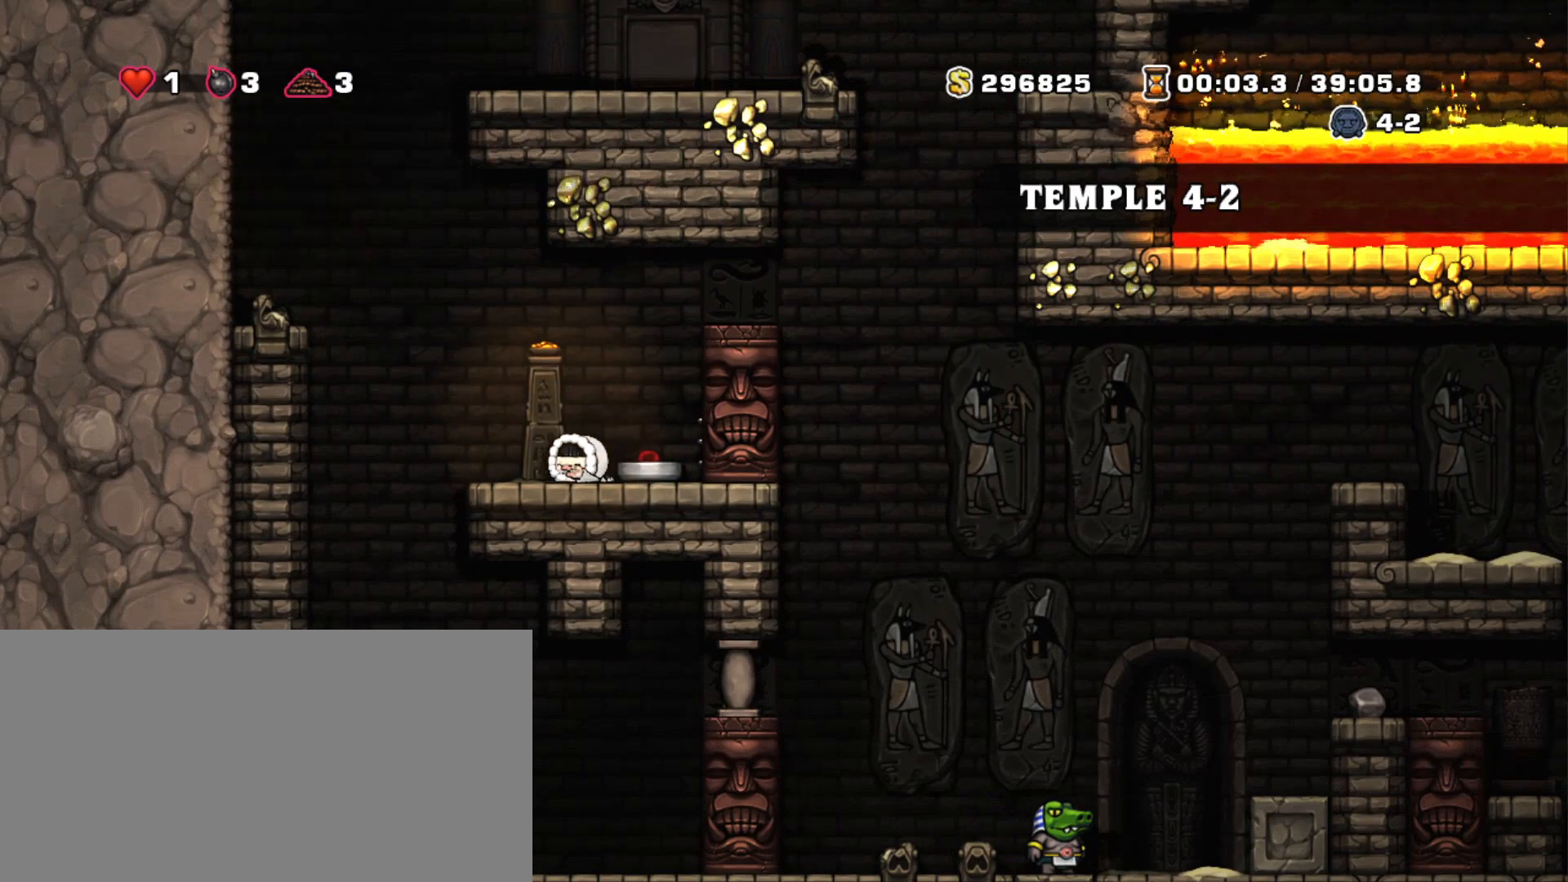
Gameplay with keyboard; each line is a JSON object with the keys held at the frame after it. "events" lists presses ("down") and releases ("up") of "a", "down", "escape", "left", "right", "s", "shift", "space", "tab", "up", "x" and "z" between this image and that frame as [ms after this image, input, new state], when the widget could be followed in between. No other keys are recorded. Mouse input is not recorded.
{"keys": ["left", "shift"], "events": [[83, "x", "down"], [183, "down", "up"], [183, "x", "up"], [233, "left", "down"], [233, "shift", "down"]]}
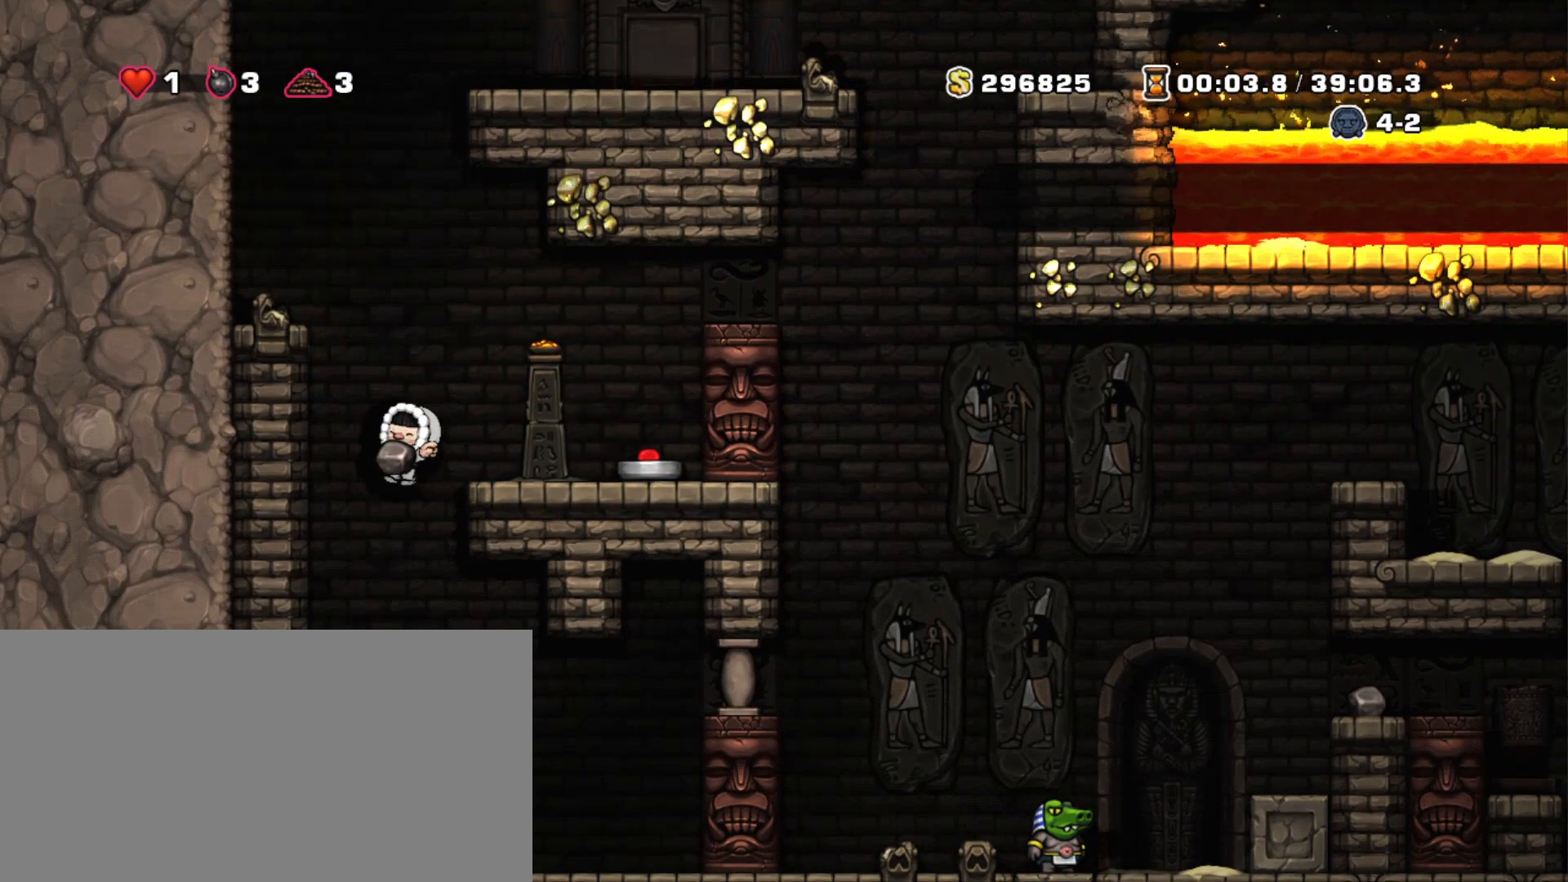
{"keys": [], "events": [[50, "right", "down"], [50, "shift", "up"], [100, "left", "up"], [150, "right", "up"], [433, "z", "down"], [467, "z", "up"]]}
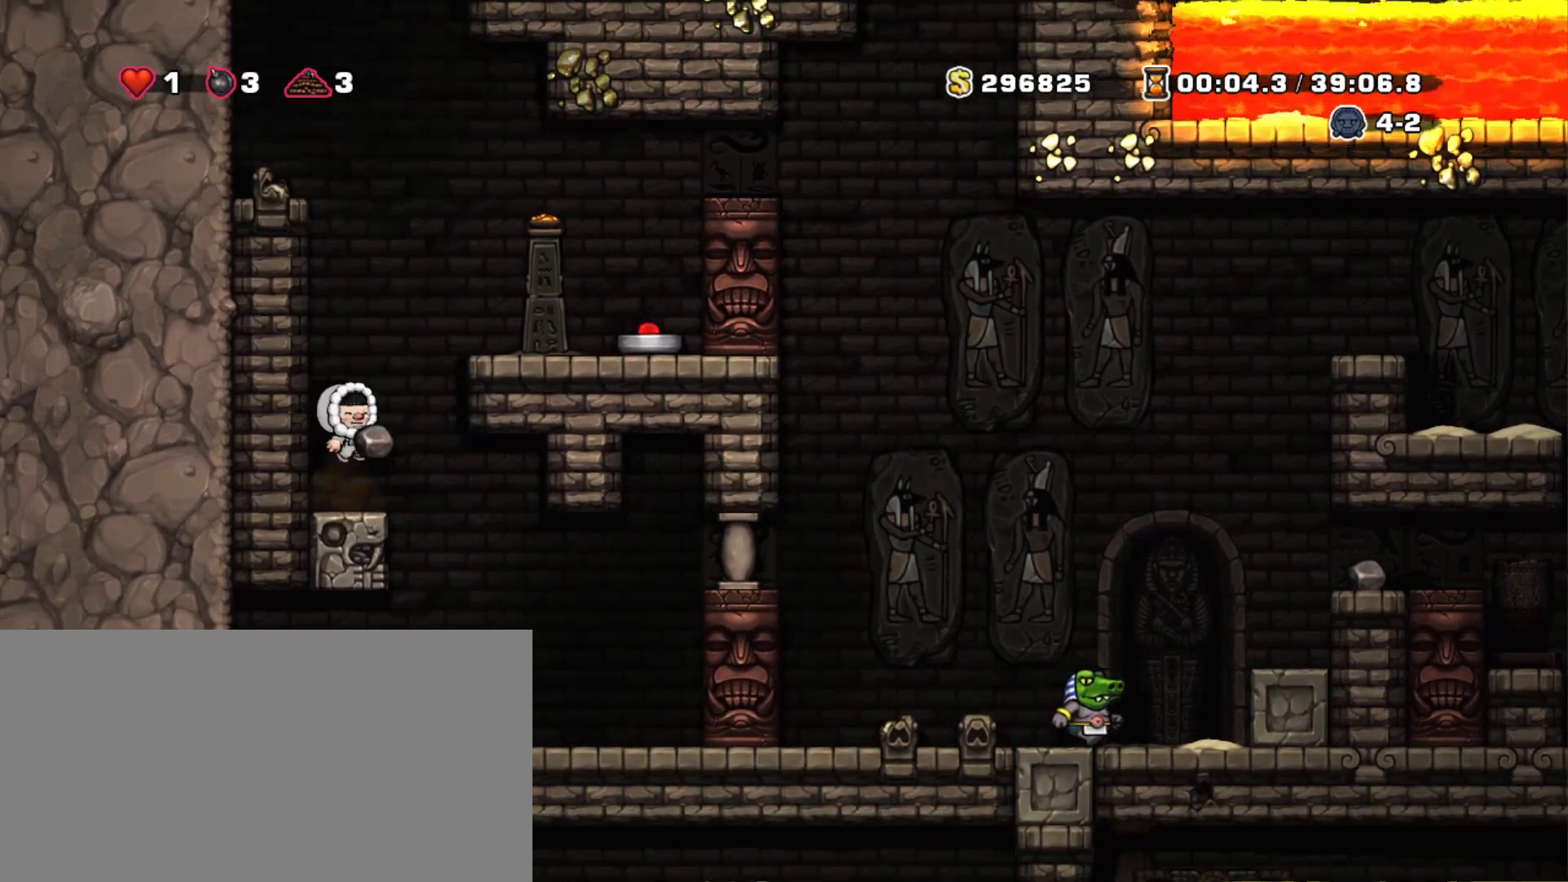
{"keys": ["shift"], "events": [[17, "down", "down"], [200, "x", "down"], [300, "x", "up"], [350, "down", "up"], [400, "shift", "down"]]}
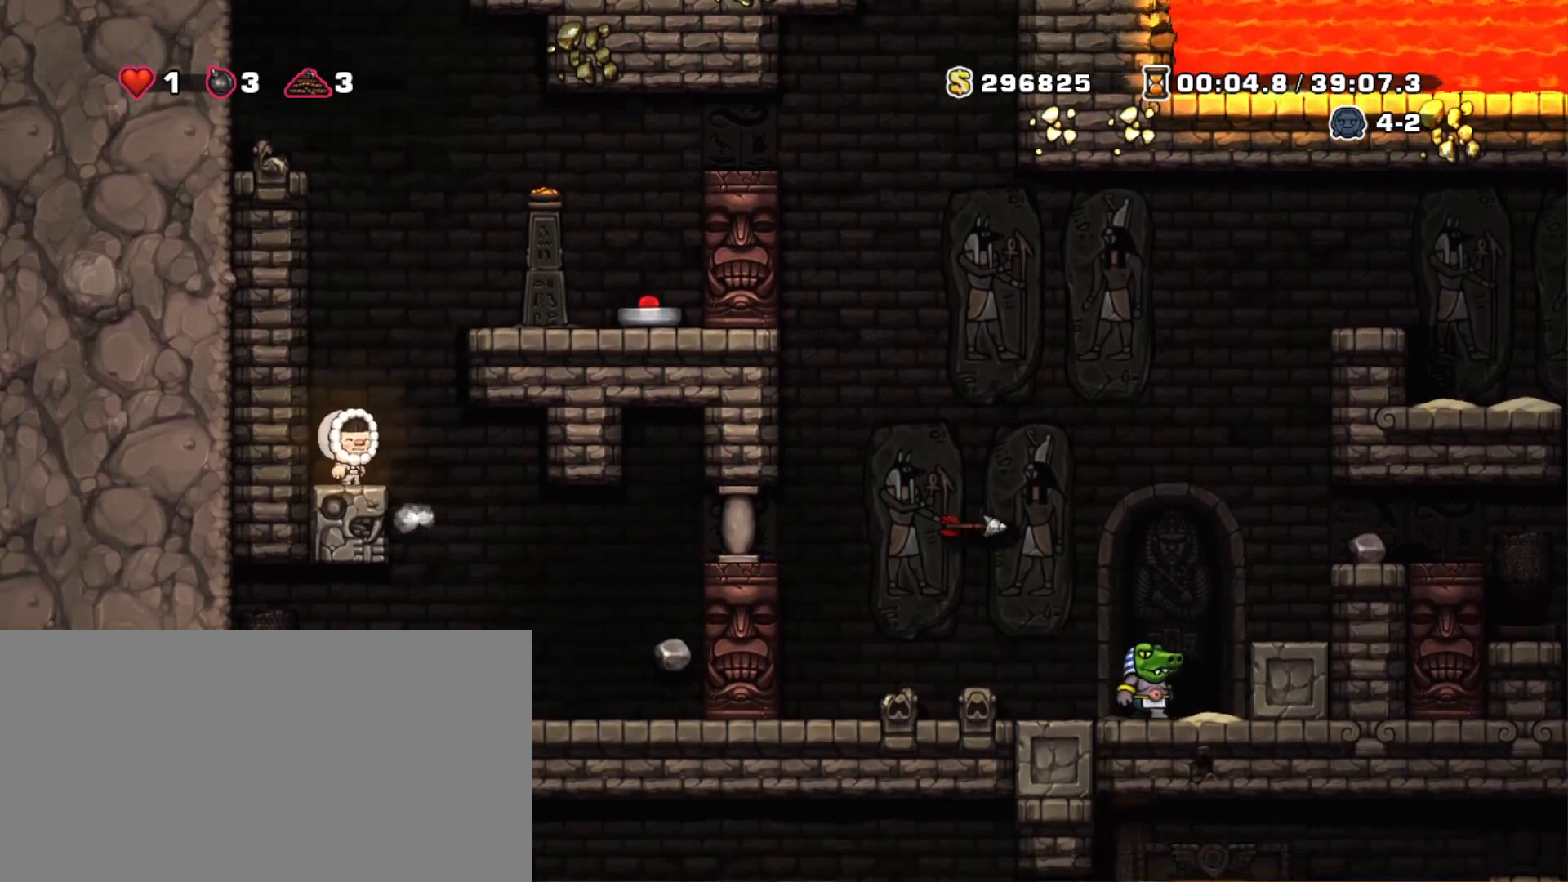
{"keys": ["right", "shift"], "events": [[33, "z", "down"], [83, "right", "down"], [183, "z", "up"], [400, "right", "up"], [400, "z", "down"], [500, "right", "down"], [500, "z", "up"]]}
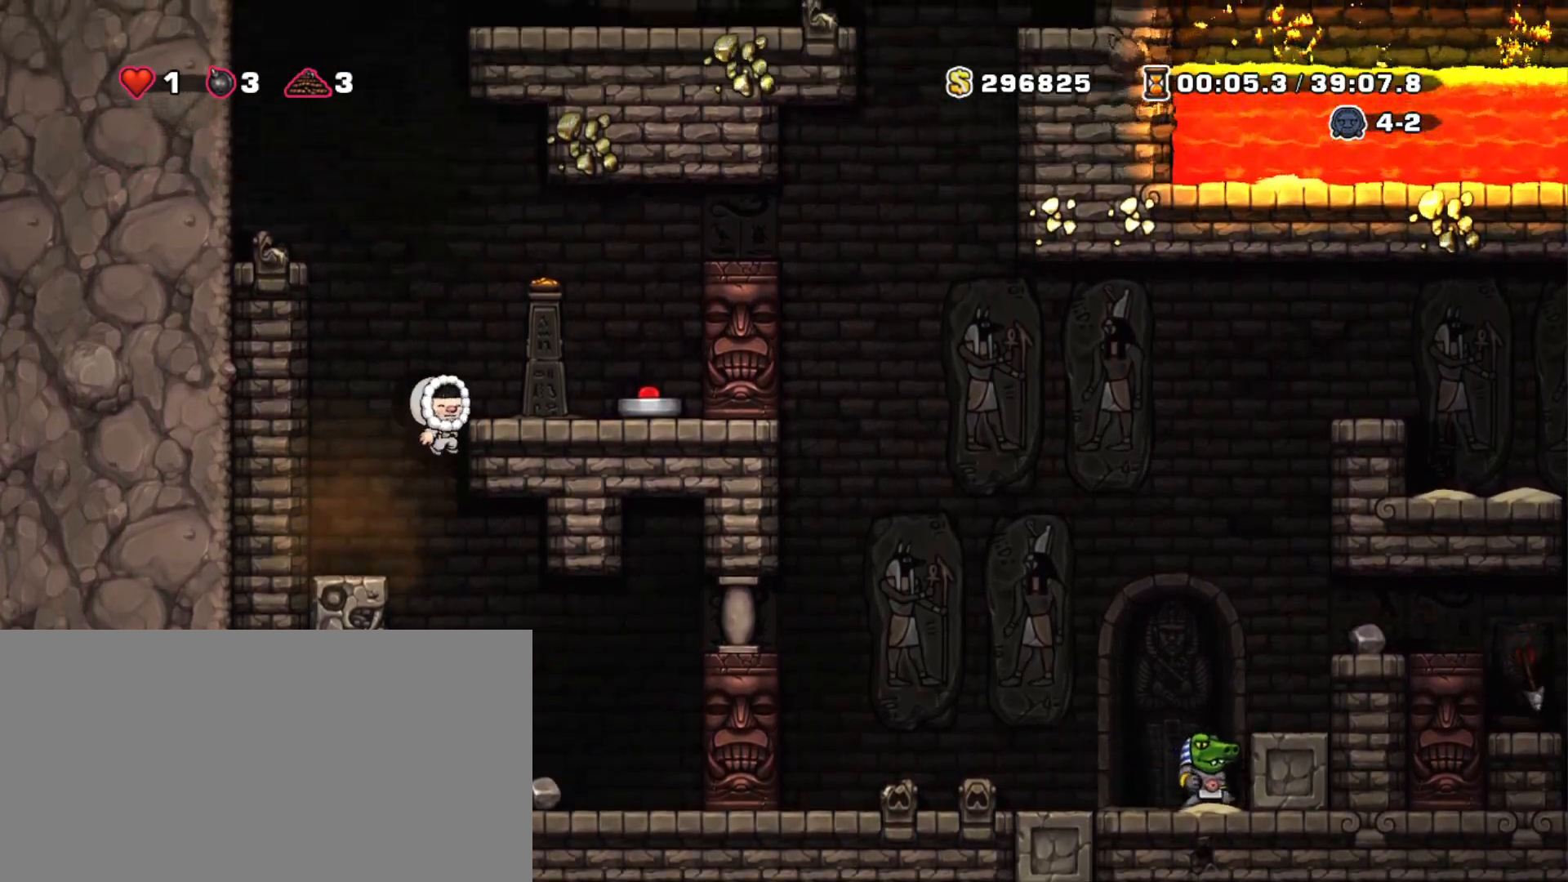
{"keys": [], "events": [[150, "right", "up"], [150, "shift", "up"]]}
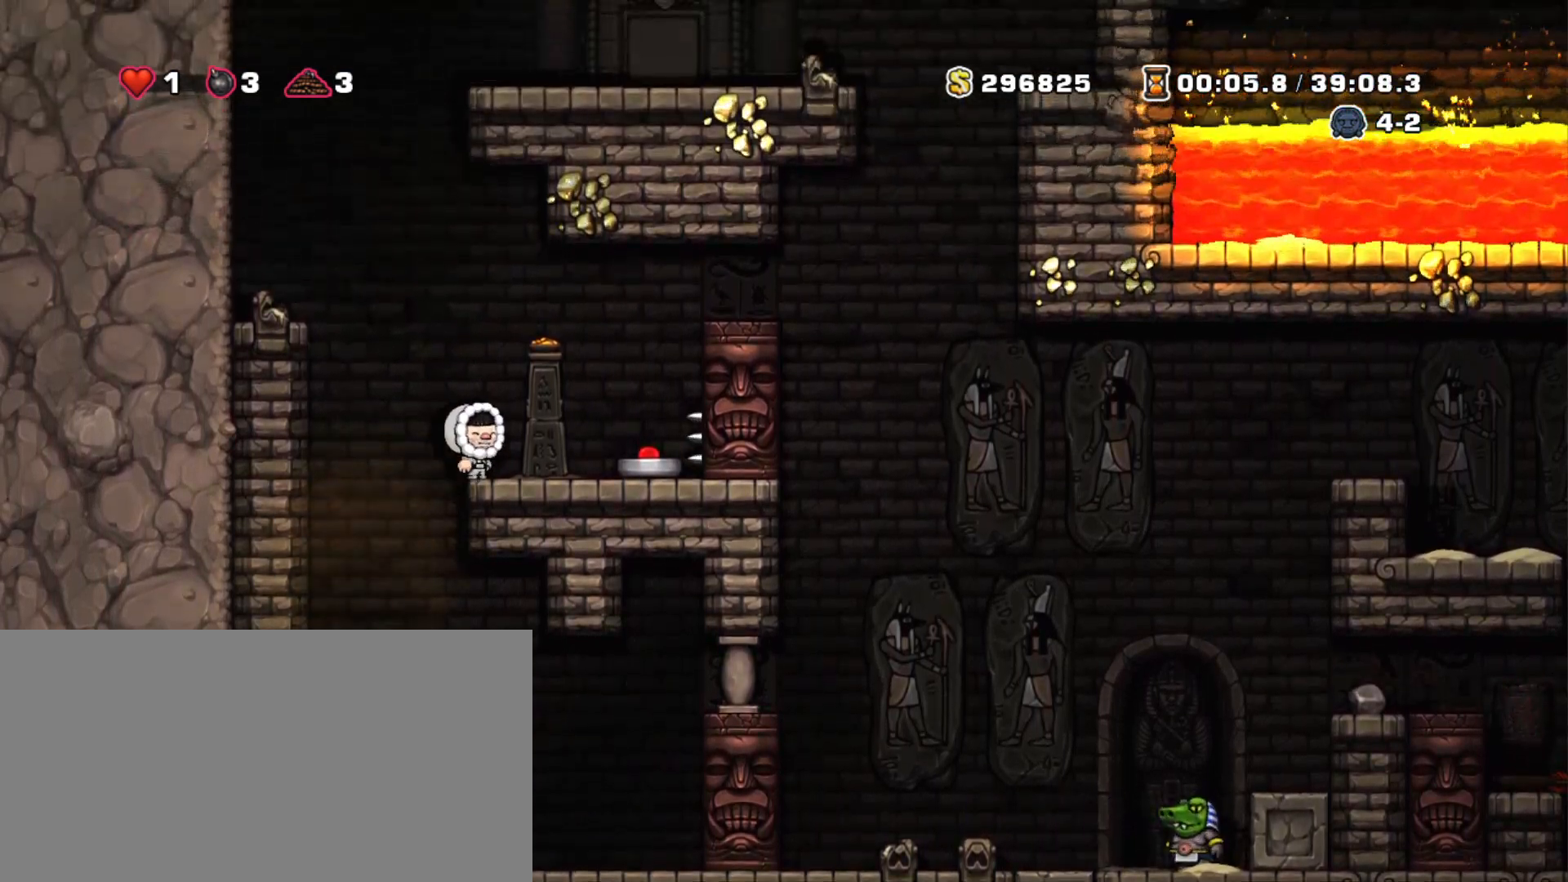
{"keys": ["down", "right", "shift"], "events": [[67, "shift", "down"], [167, "right", "down"], [500, "down", "down"]]}
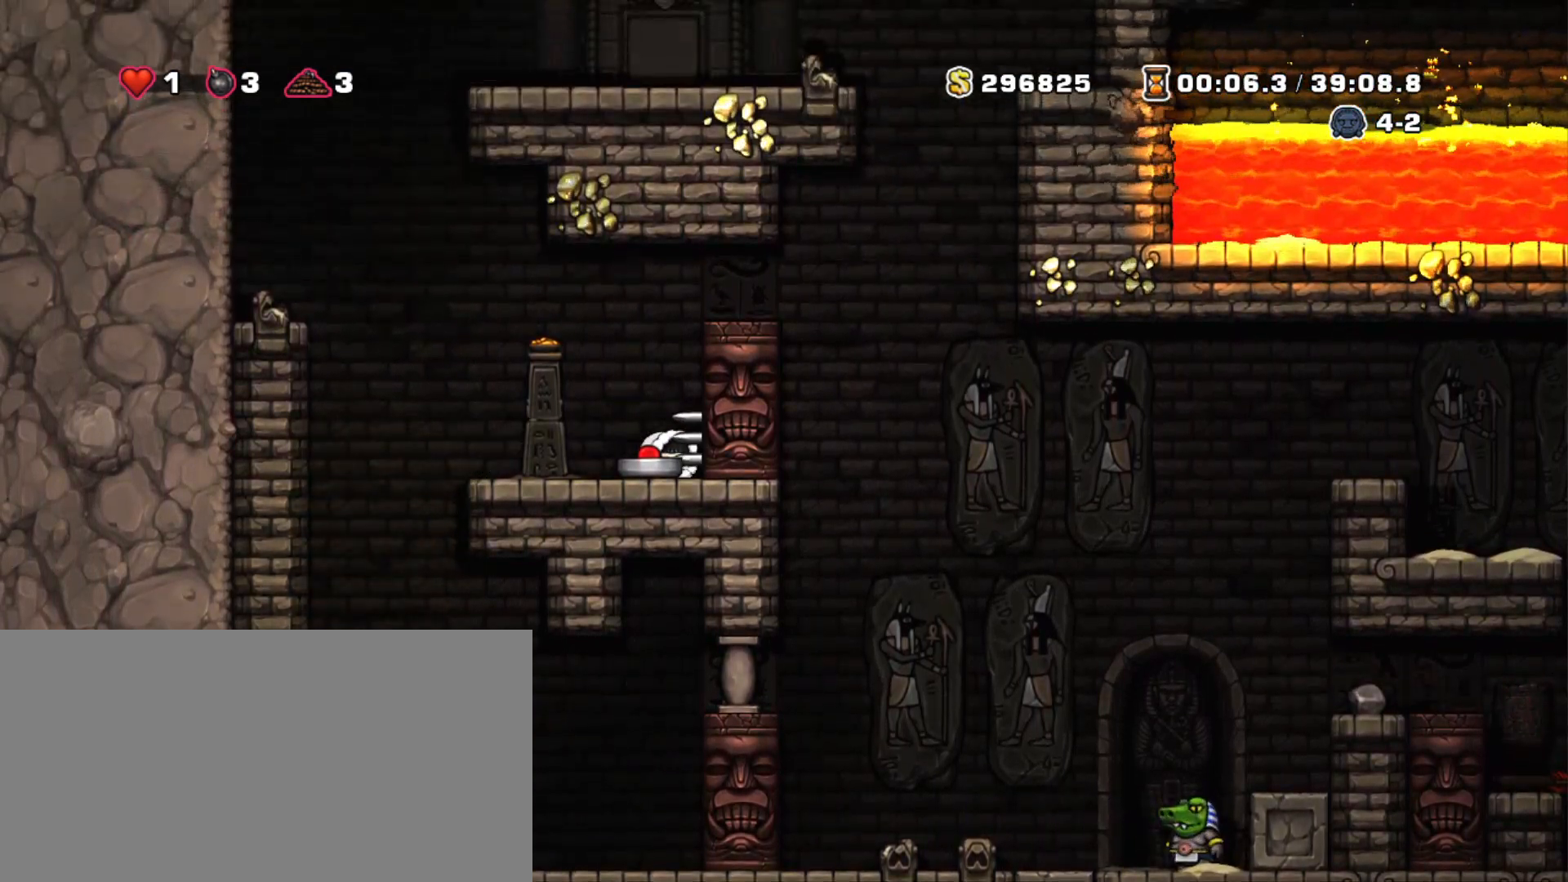
{"keys": ["shift", "z"], "events": [[33, "x", "down"], [83, "right", "up"], [133, "down", "up"], [133, "x", "up"], [167, "left", "down"], [367, "left", "up"], [417, "z", "down"]]}
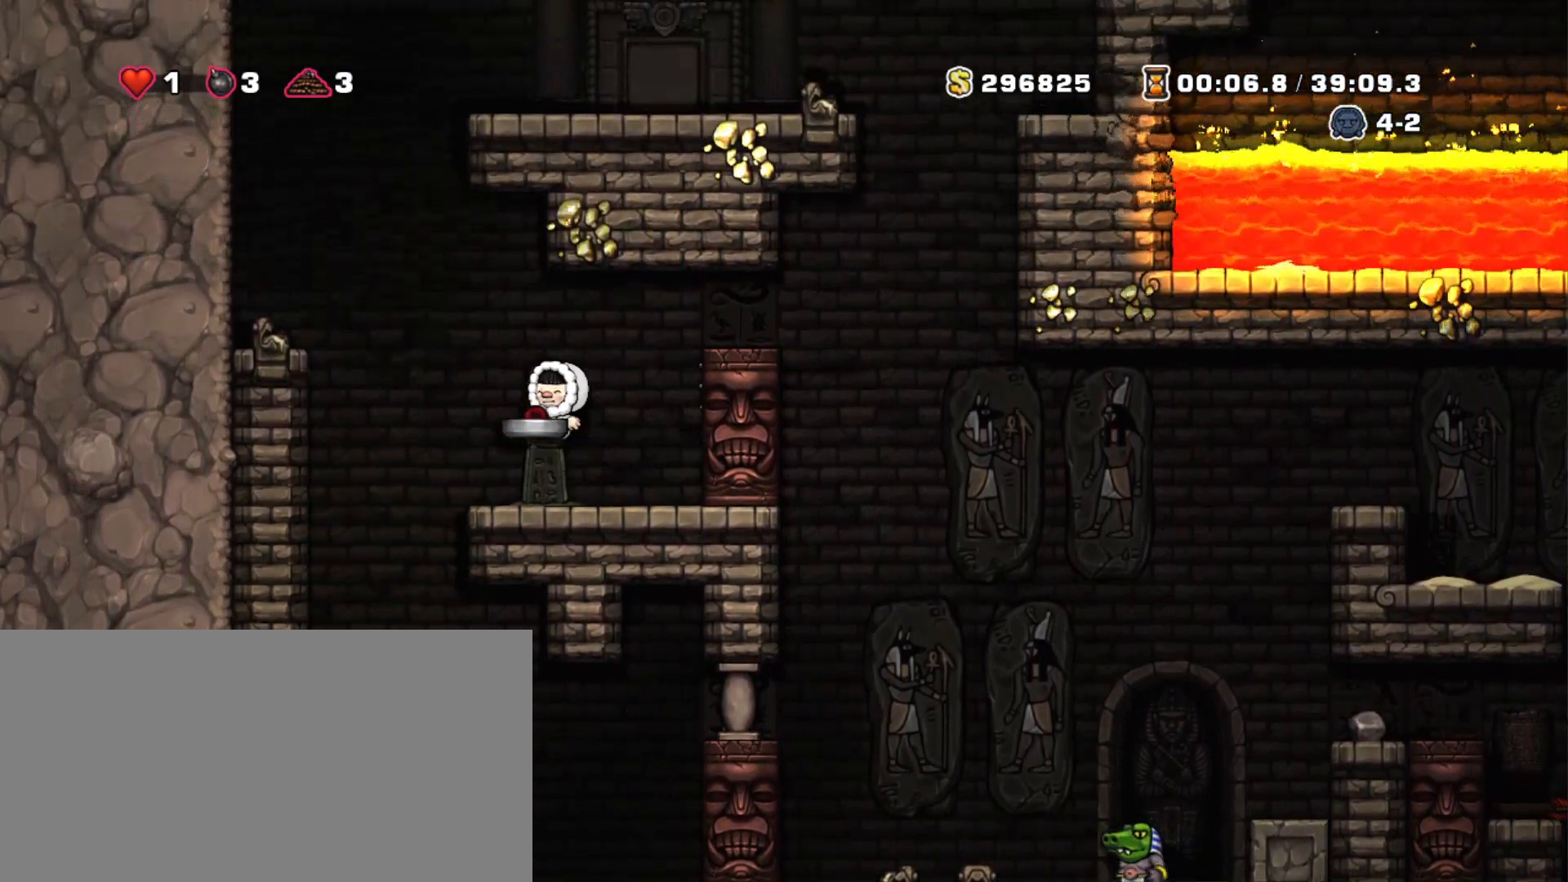
{"keys": ["shift"], "events": [[50, "z", "up"]]}
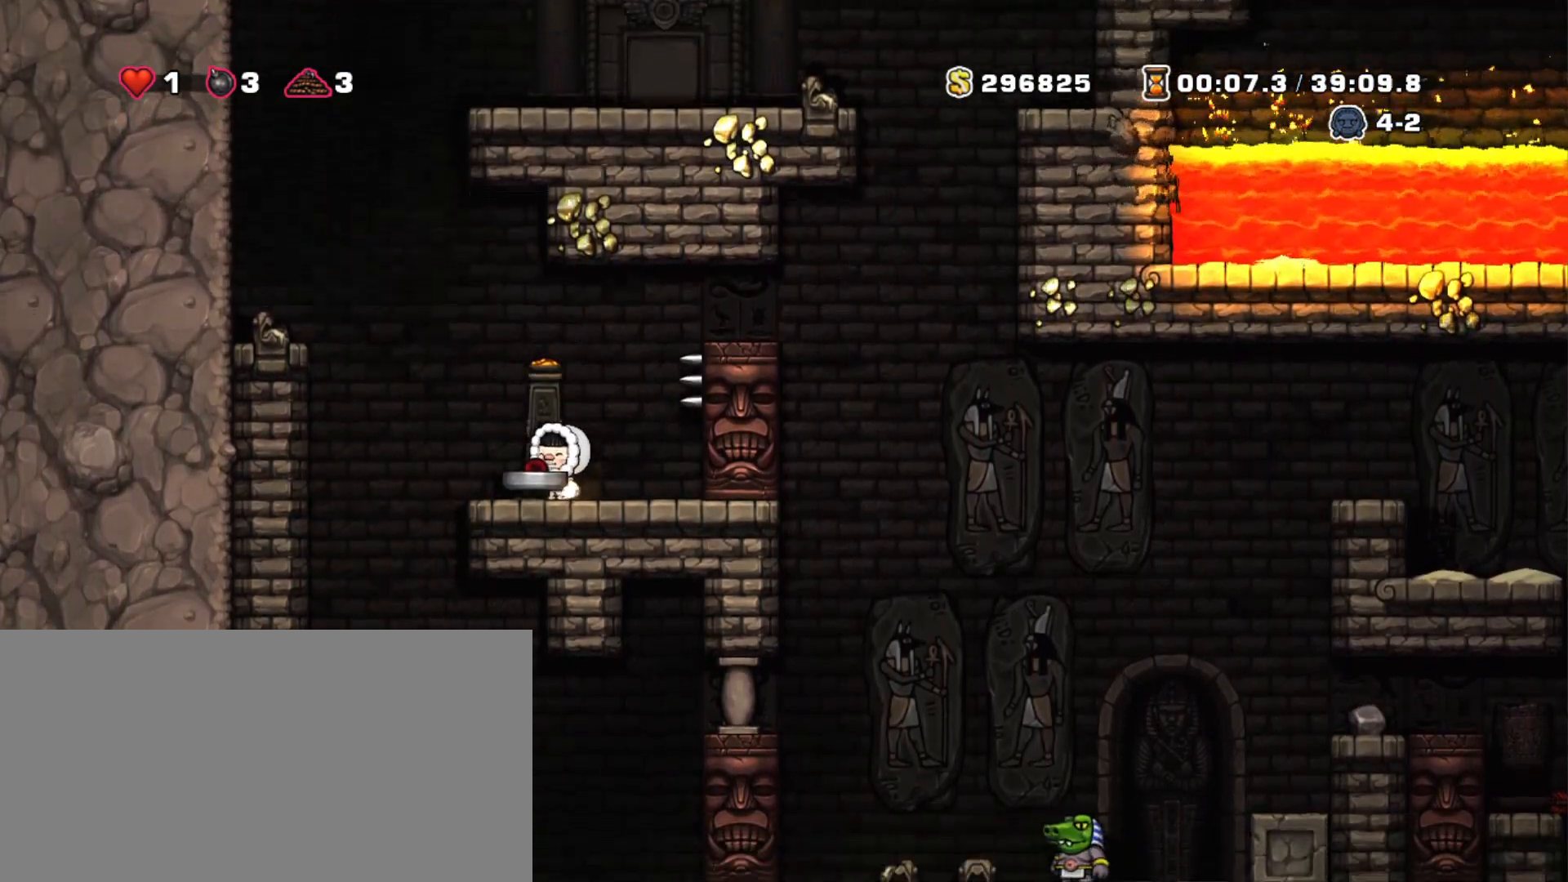
{"keys": ["right", "shift"], "events": [[250, "z", "down"], [300, "right", "down"], [483, "z", "up"]]}
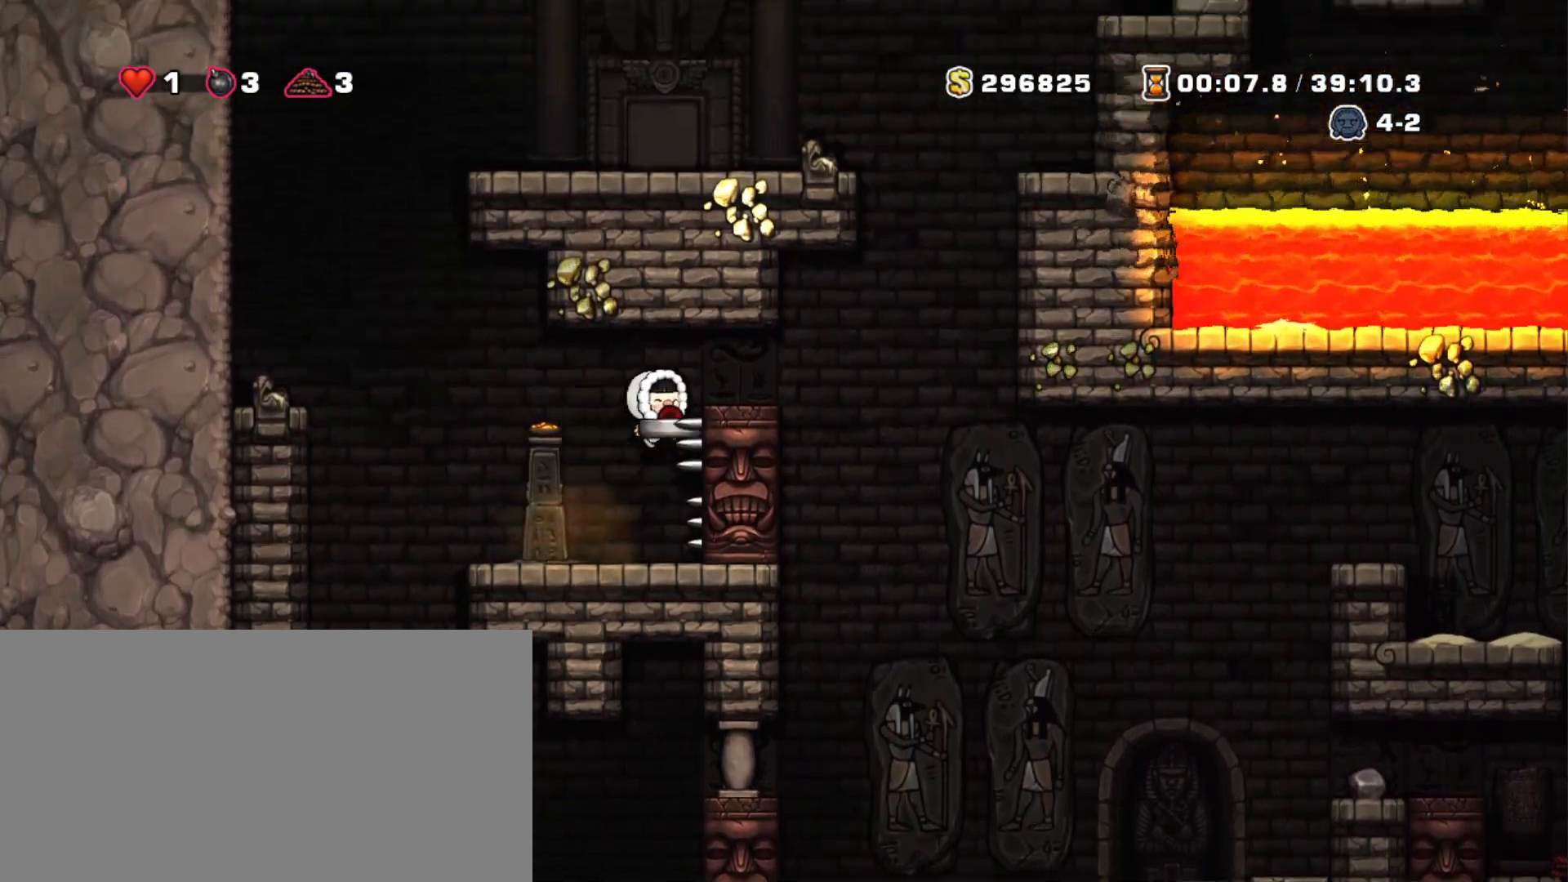
{"keys": [], "events": [[133, "right", "up"], [167, "z", "down"], [267, "right", "down"], [267, "z", "up"], [317, "shift", "up"], [467, "right", "up"]]}
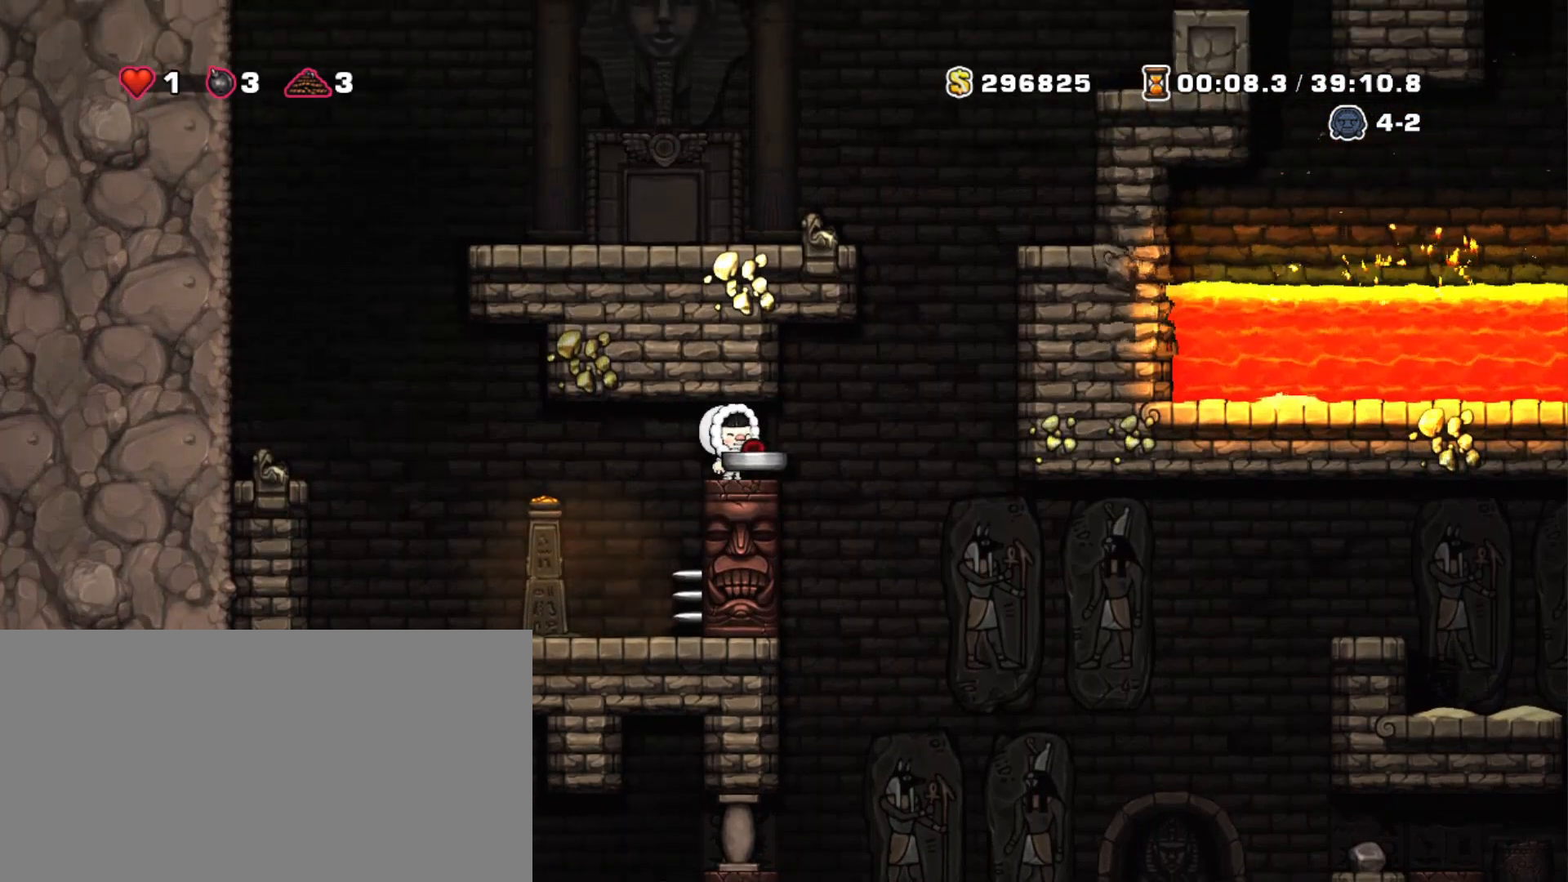
{"keys": ["down"], "events": [[50, "down", "down"]]}
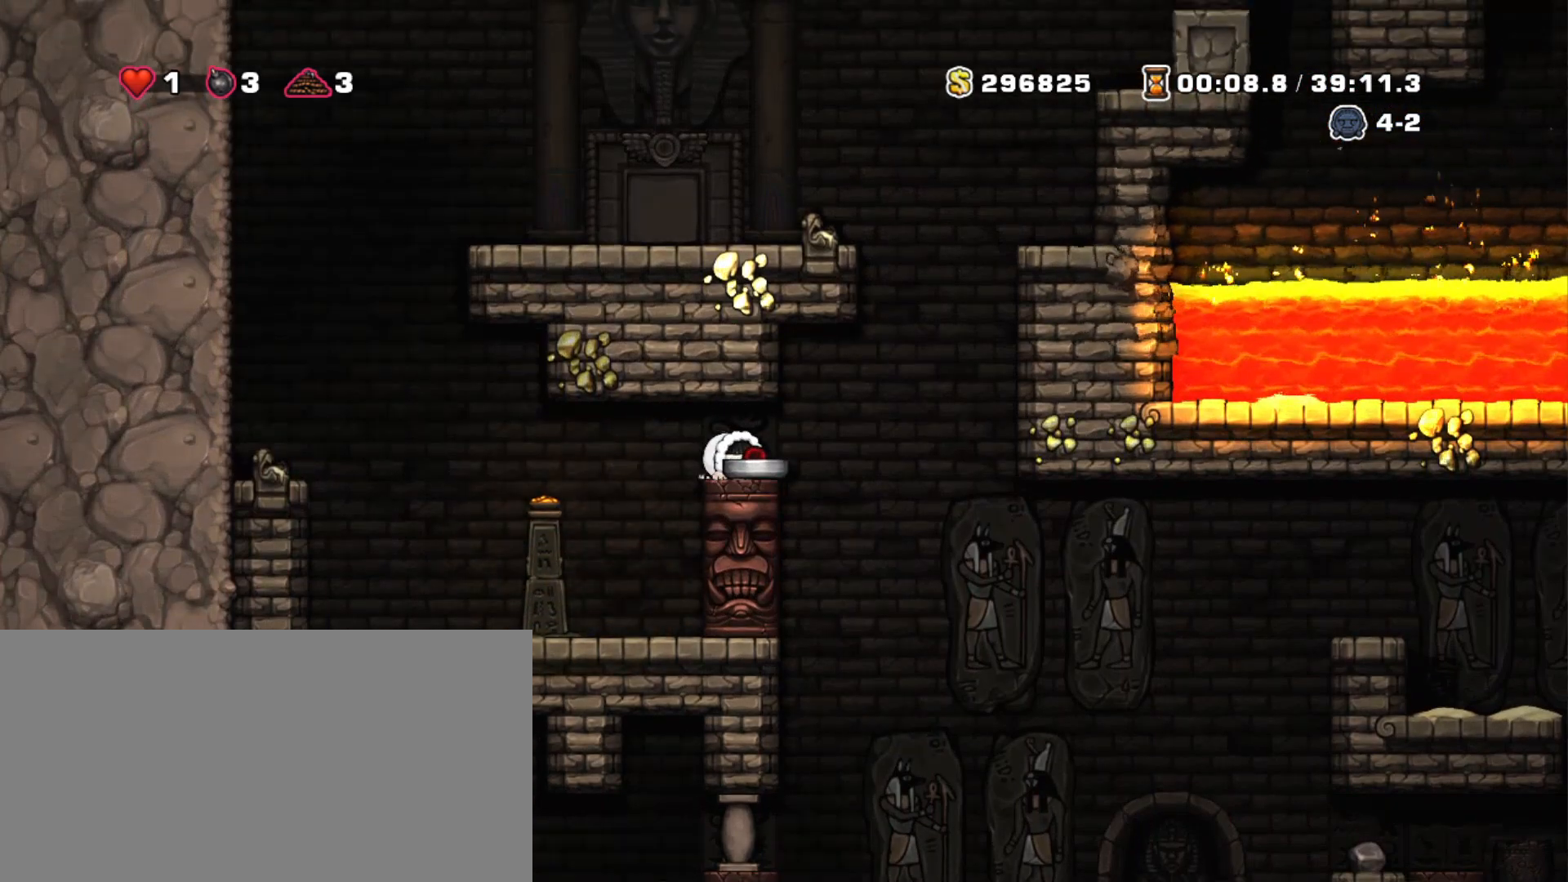
{"keys": ["down"], "events": []}
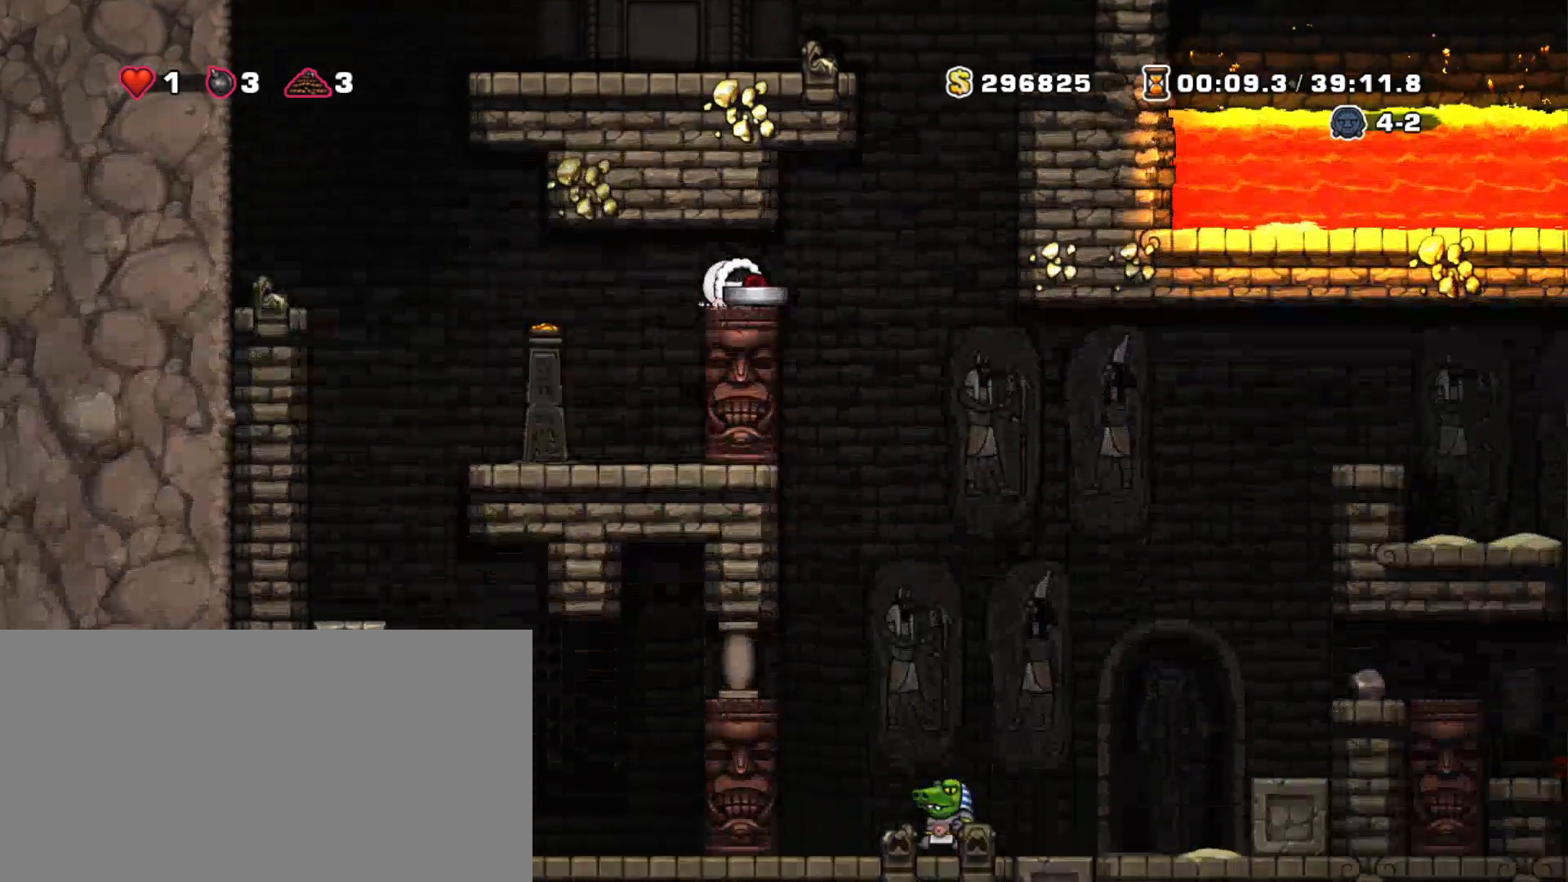
{"keys": ["down"], "events": []}
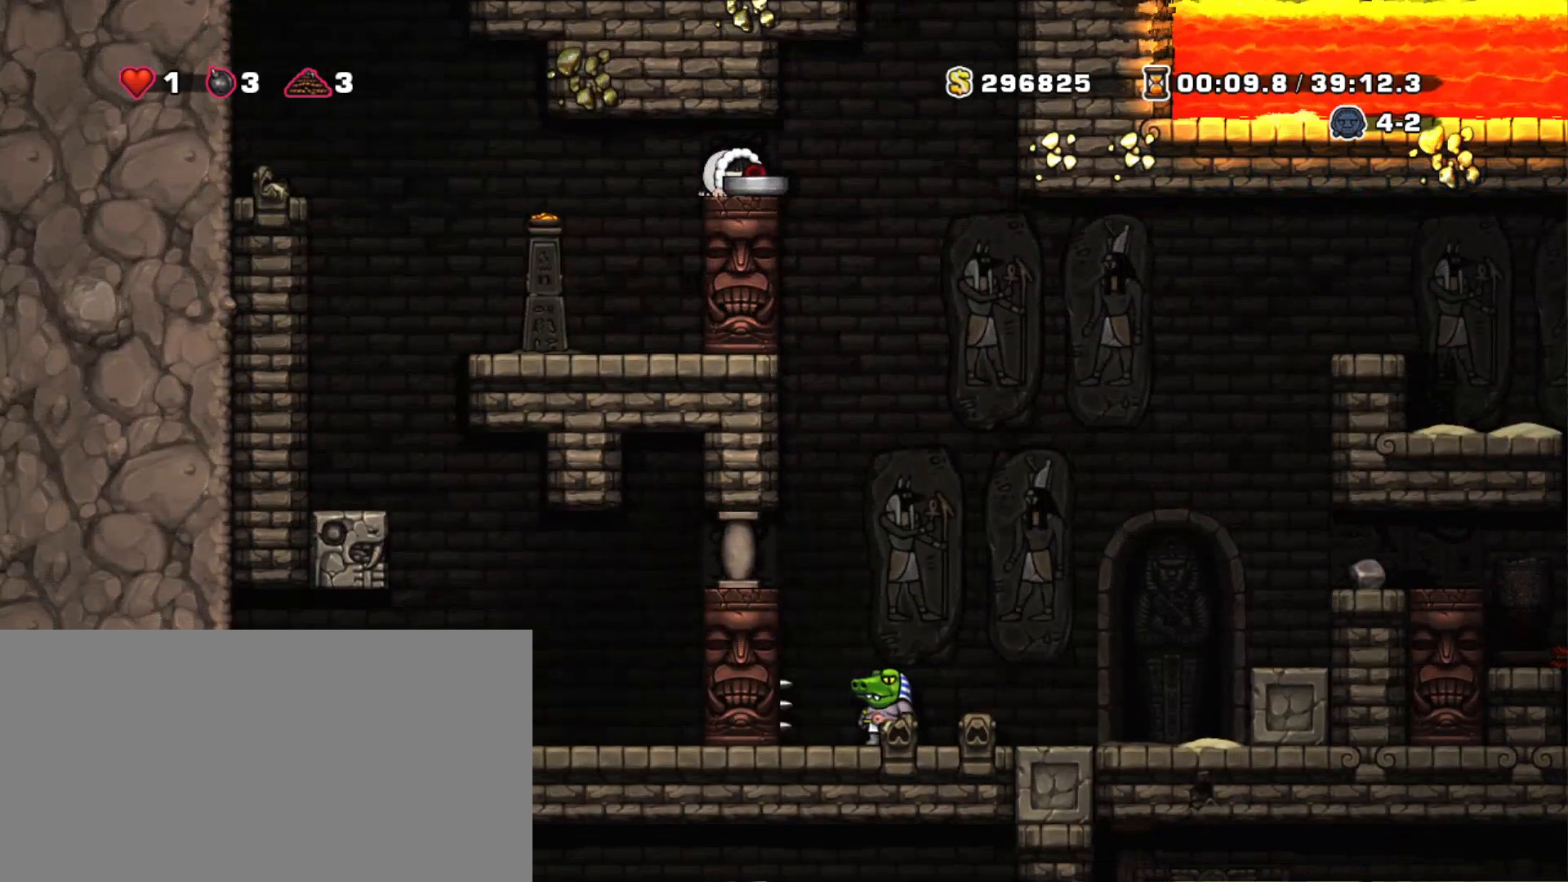
{"keys": ["down"], "events": []}
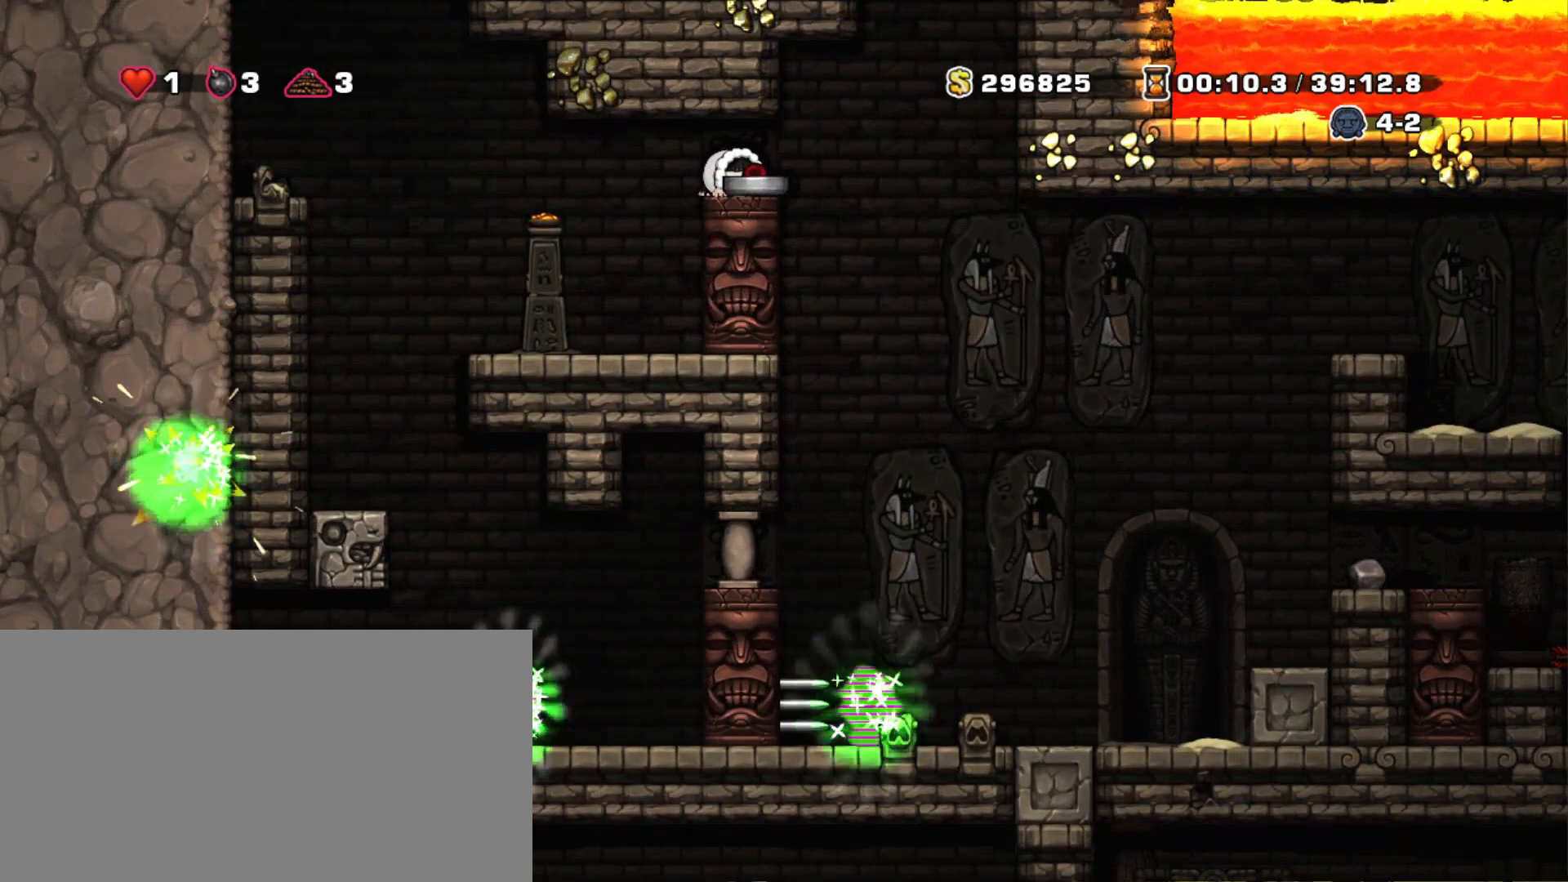
{"keys": ["down"], "events": []}
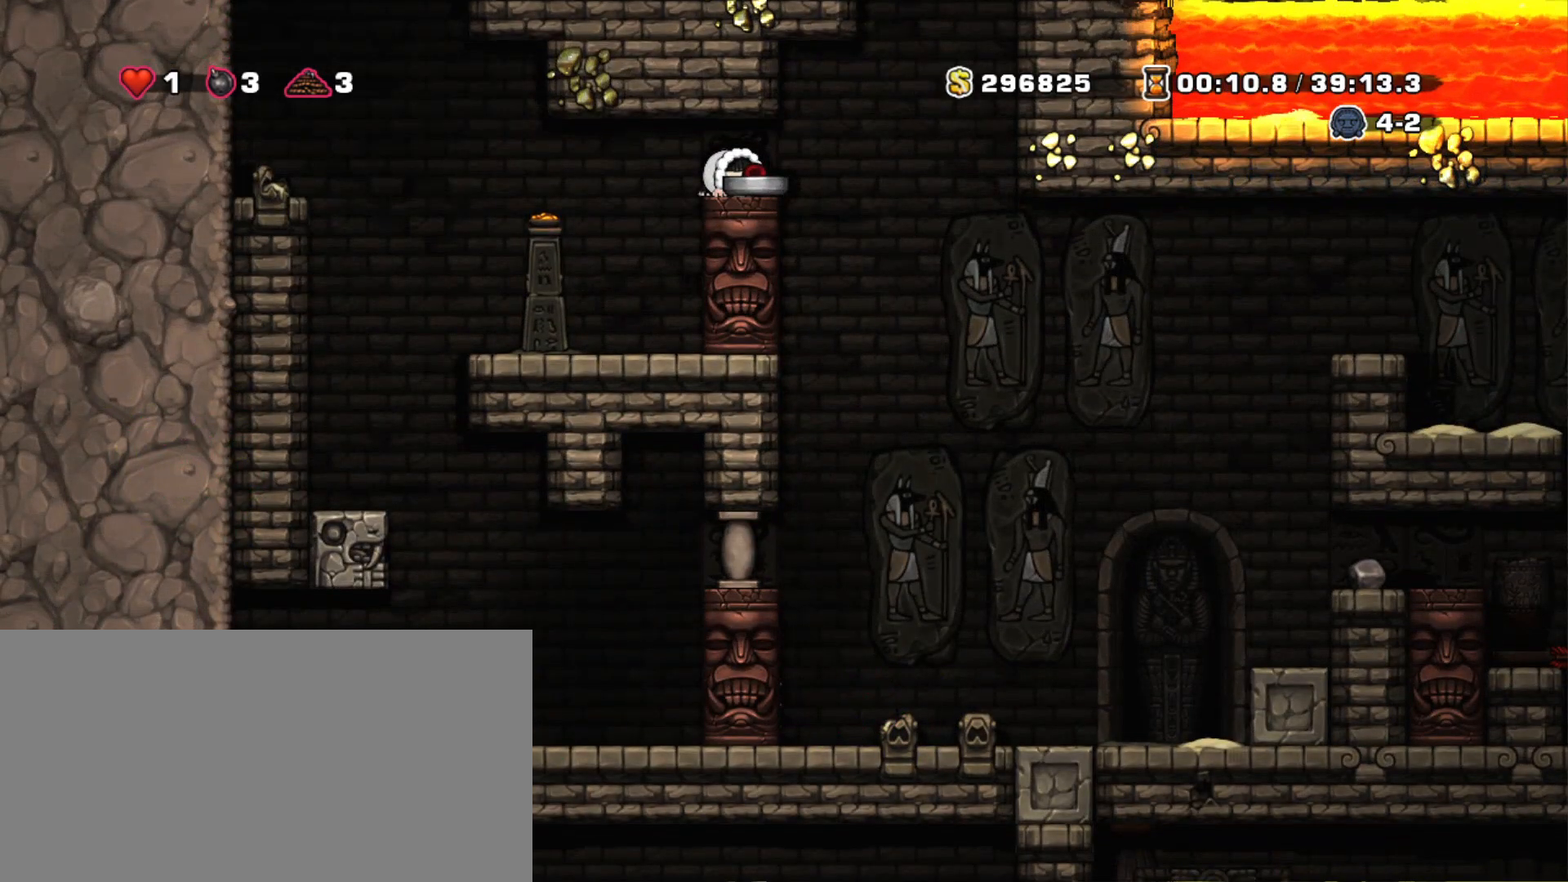
{"keys": ["down"], "events": []}
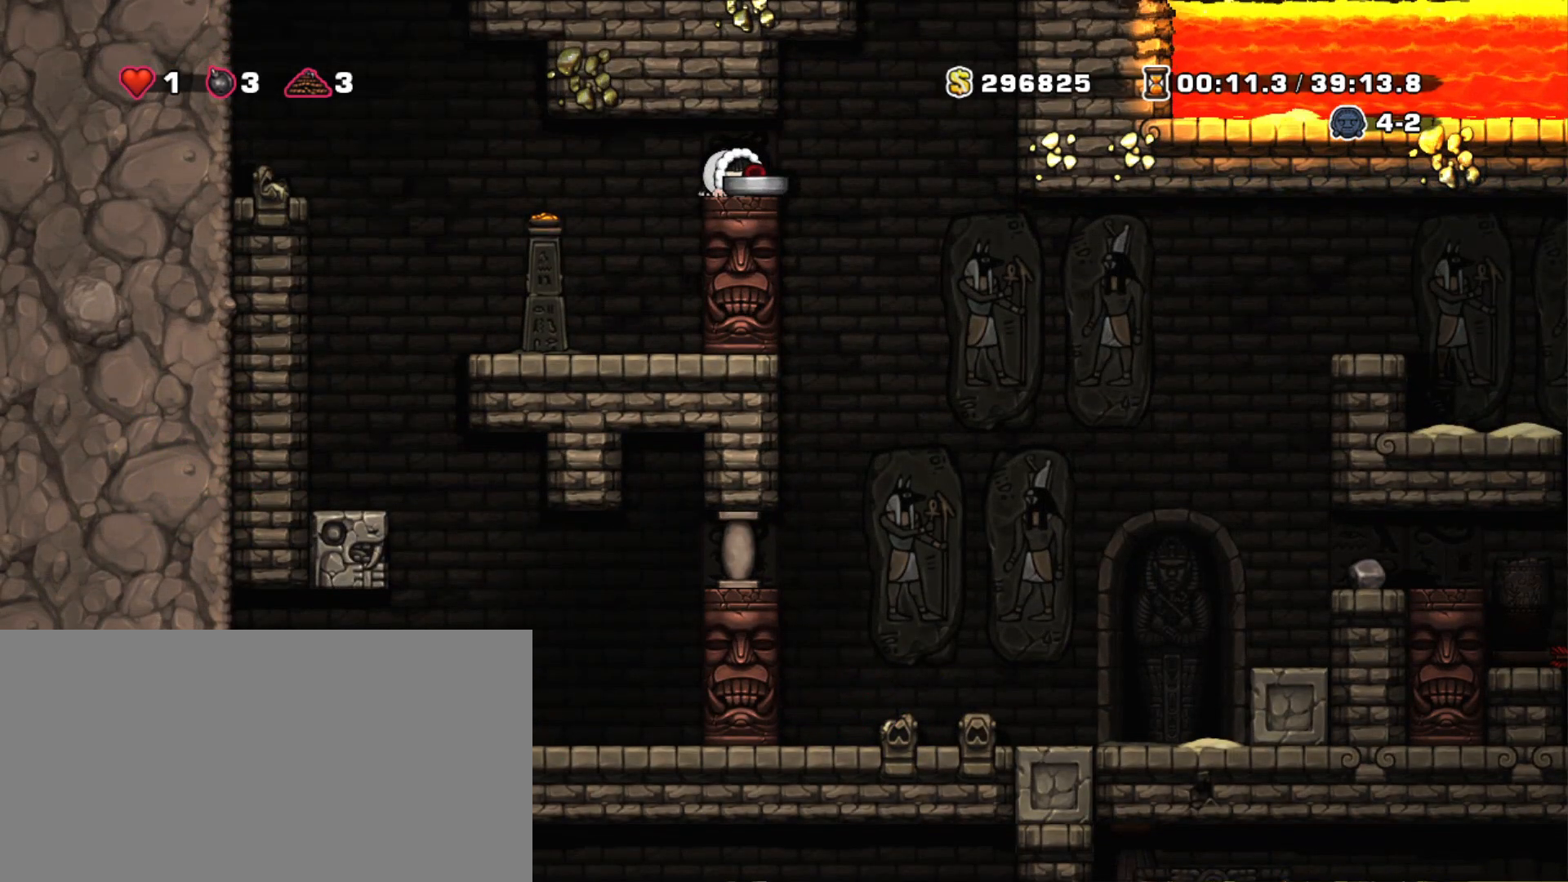
{"keys": ["down"], "events": []}
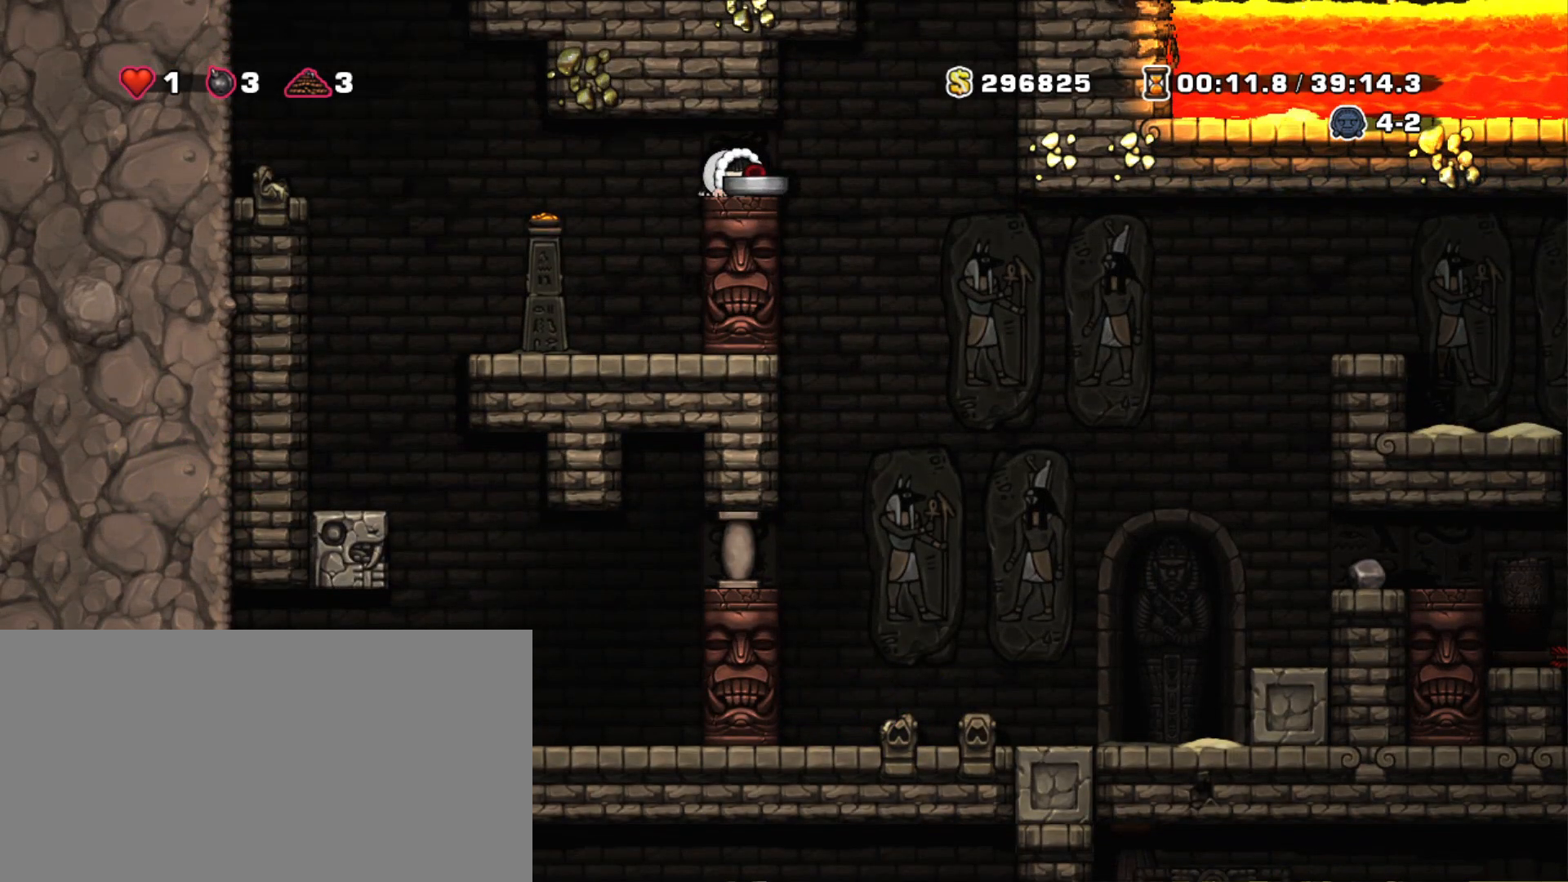
{"keys": ["shift"], "events": [[117, "down", "up"], [150, "shift", "down"], [200, "left", "down"], [350, "left", "up"]]}
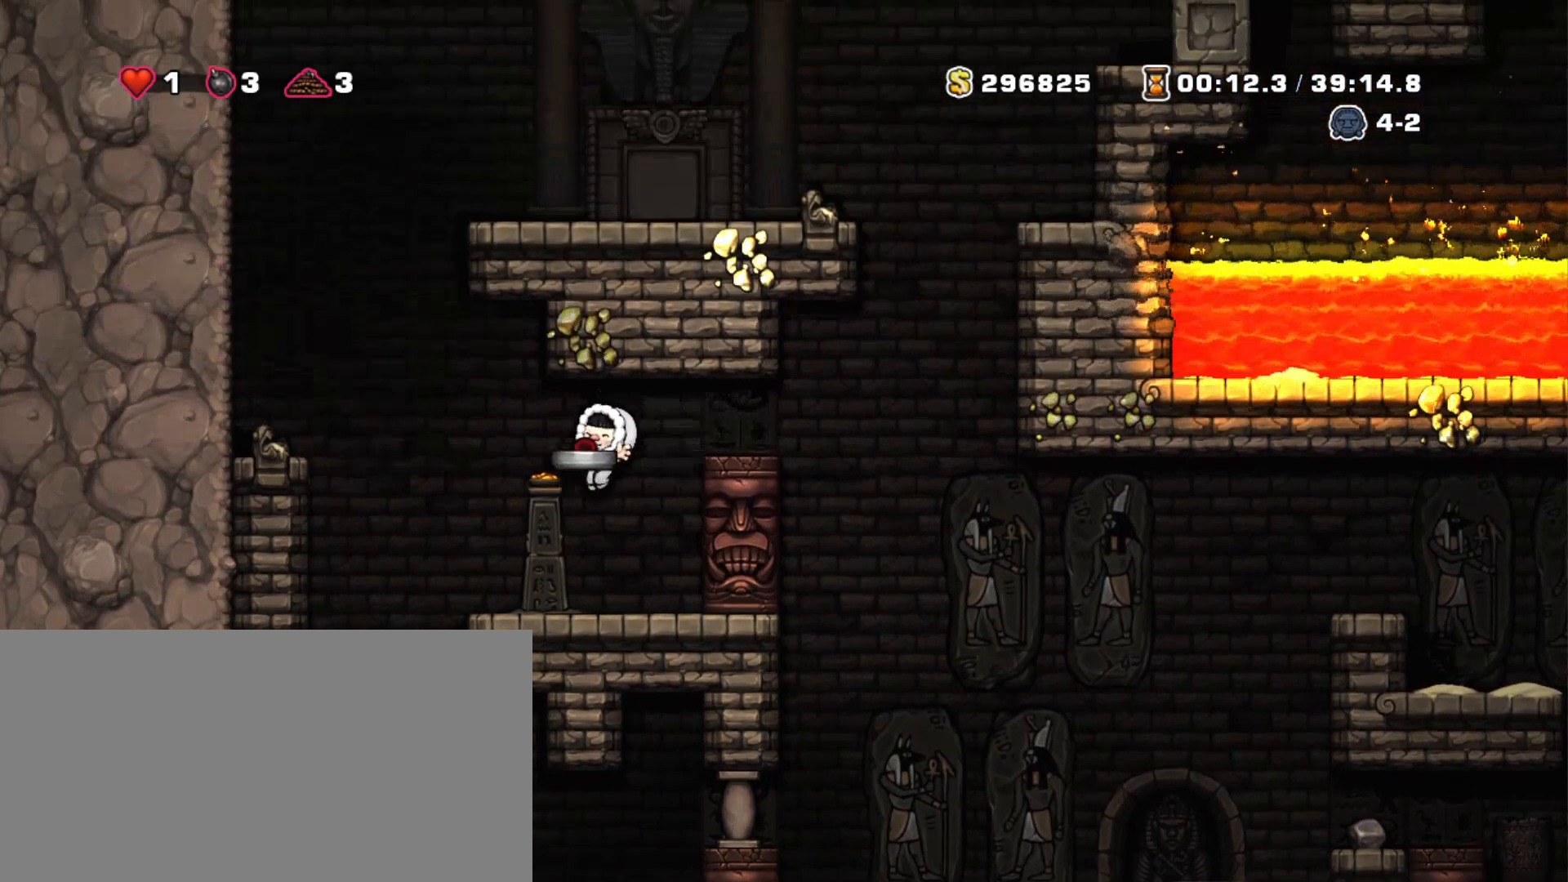
{"keys": ["shift"], "events": [[83, "left", "down"], [400, "left", "up"]]}
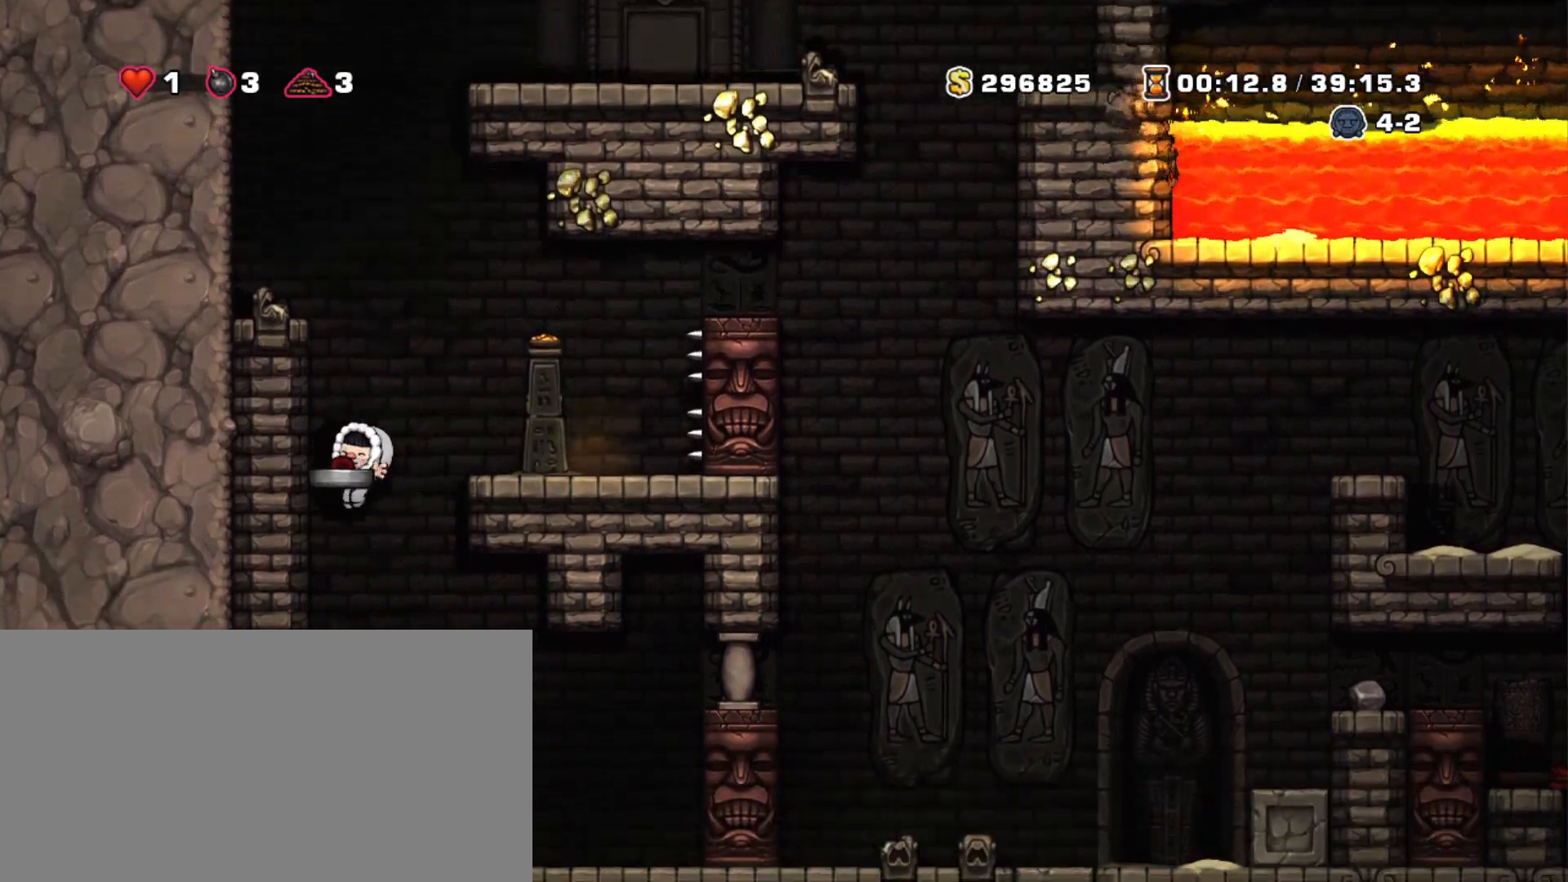
{"keys": ["shift"], "events": [[150, "right", "down"], [333, "right", "up"]]}
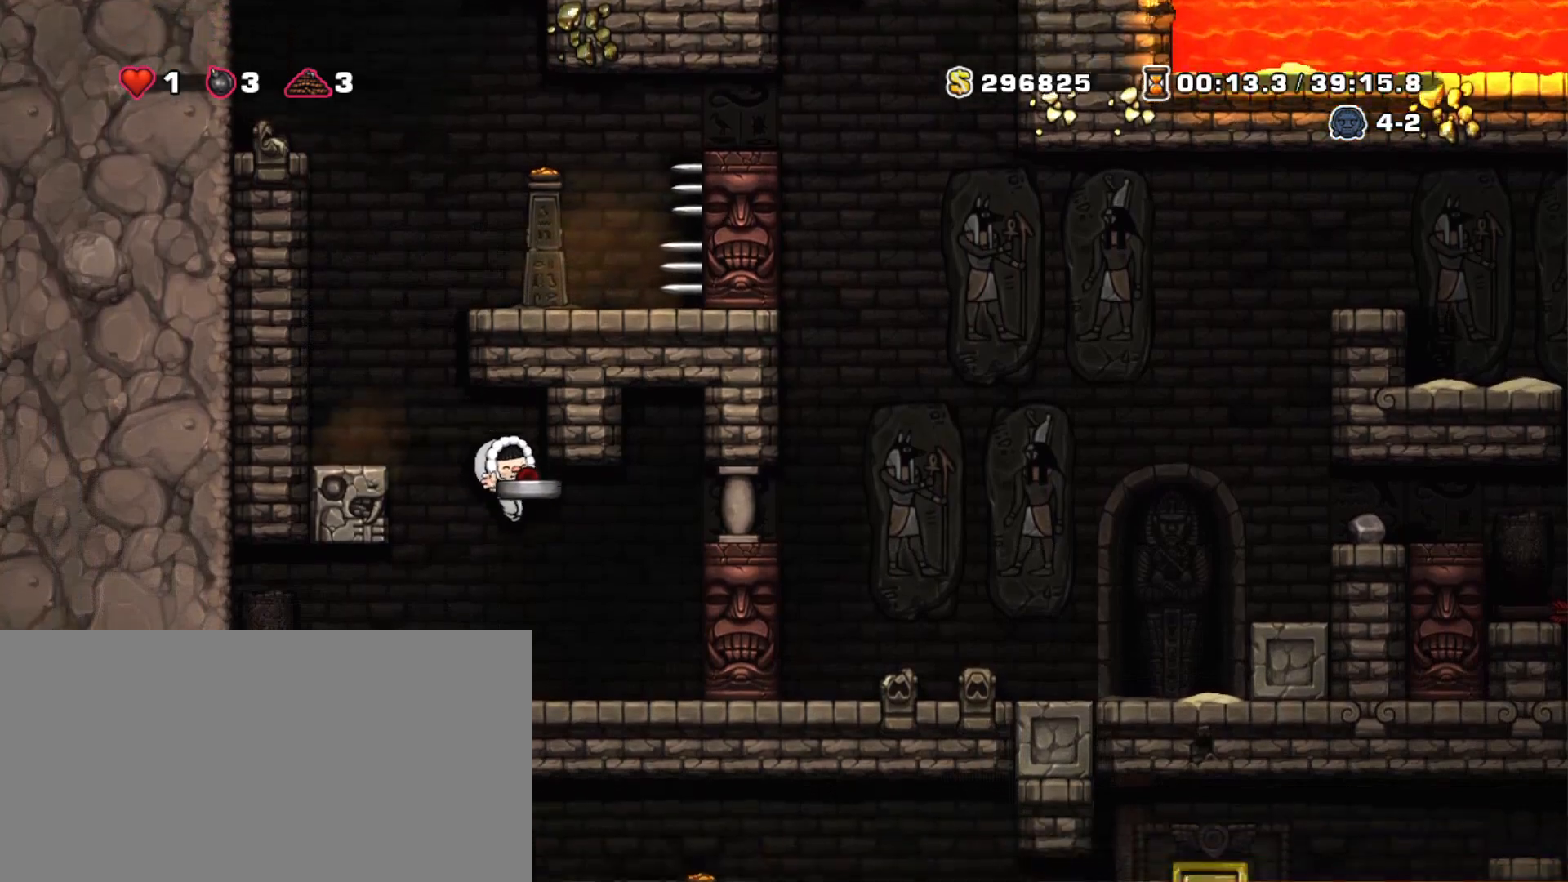
{"keys": ["shift"], "events": [[167, "right", "down"], [217, "right", "up"]]}
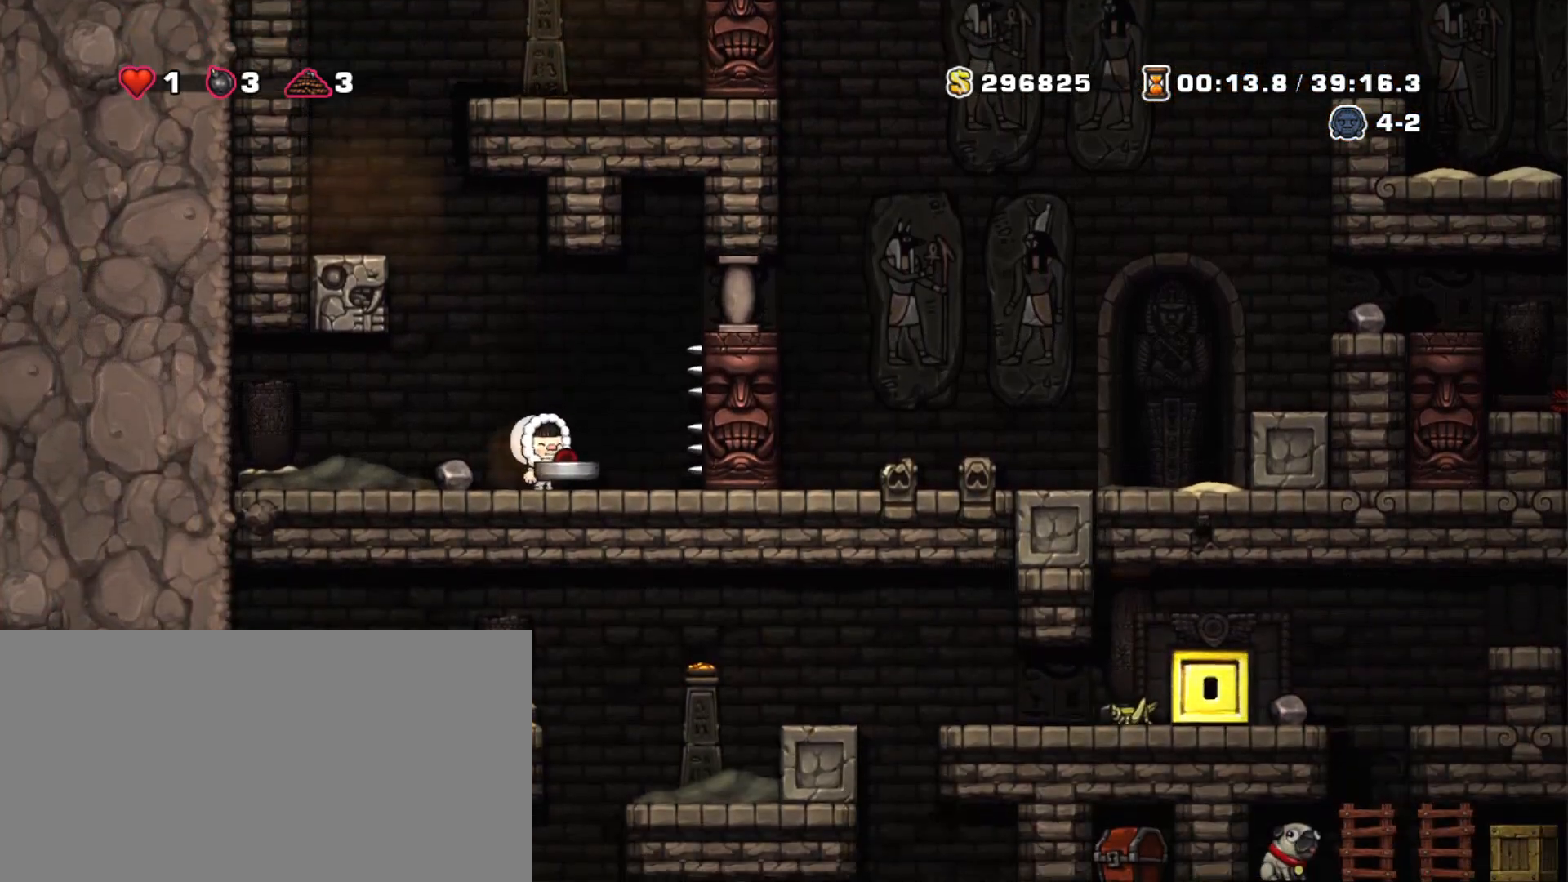
{"keys": ["right", "shift", "z"], "events": [[367, "right", "down"], [367, "z", "down"]]}
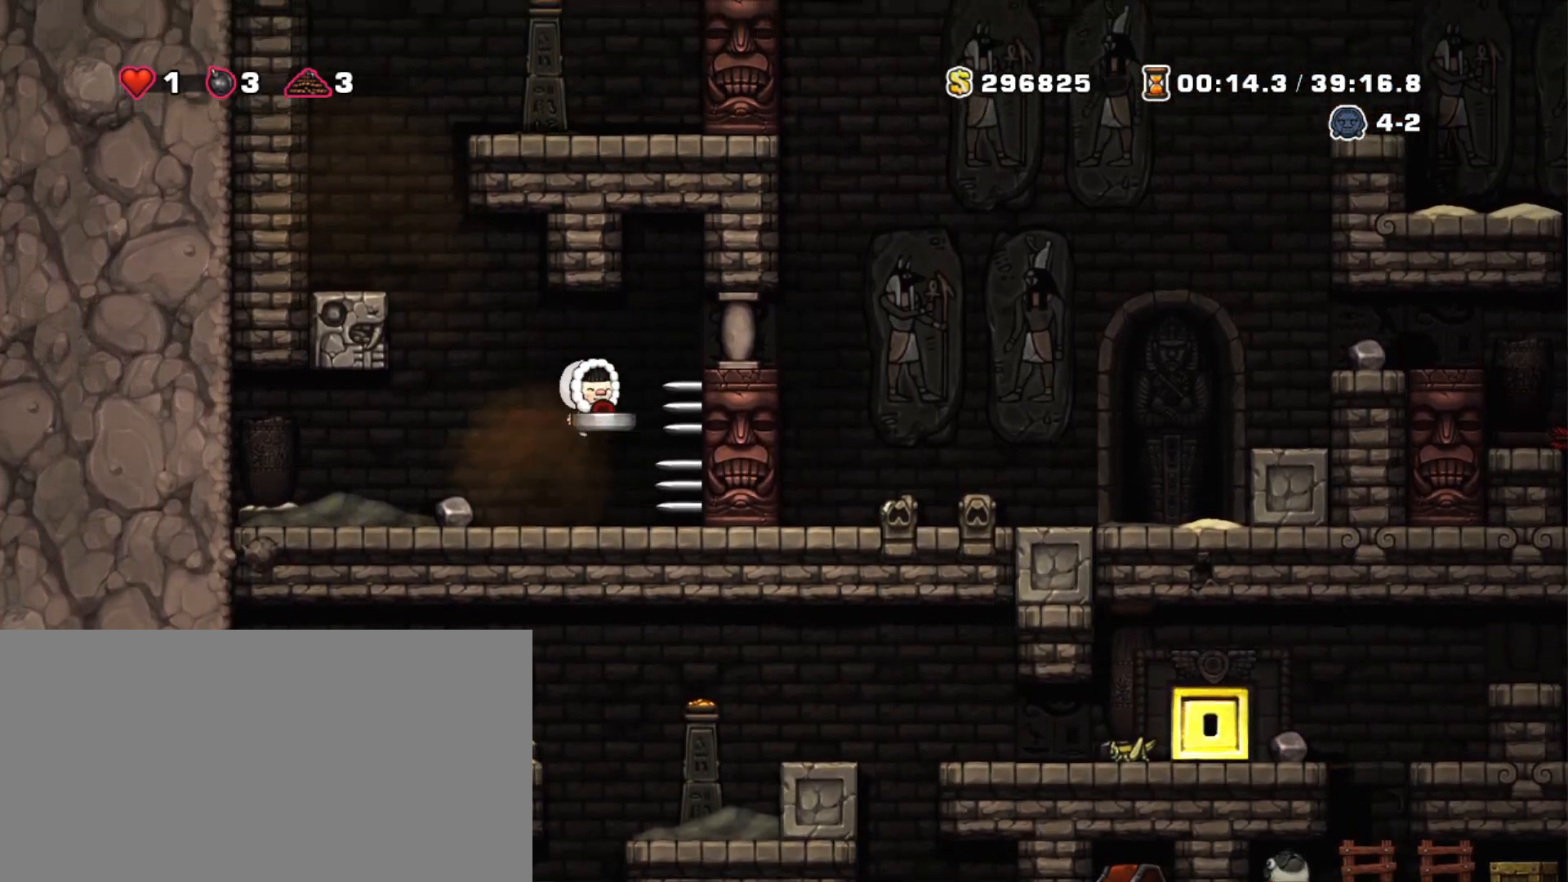
{"keys": ["right", "shift"], "events": [[50, "z", "up"], [233, "z", "down"], [333, "z", "up"]]}
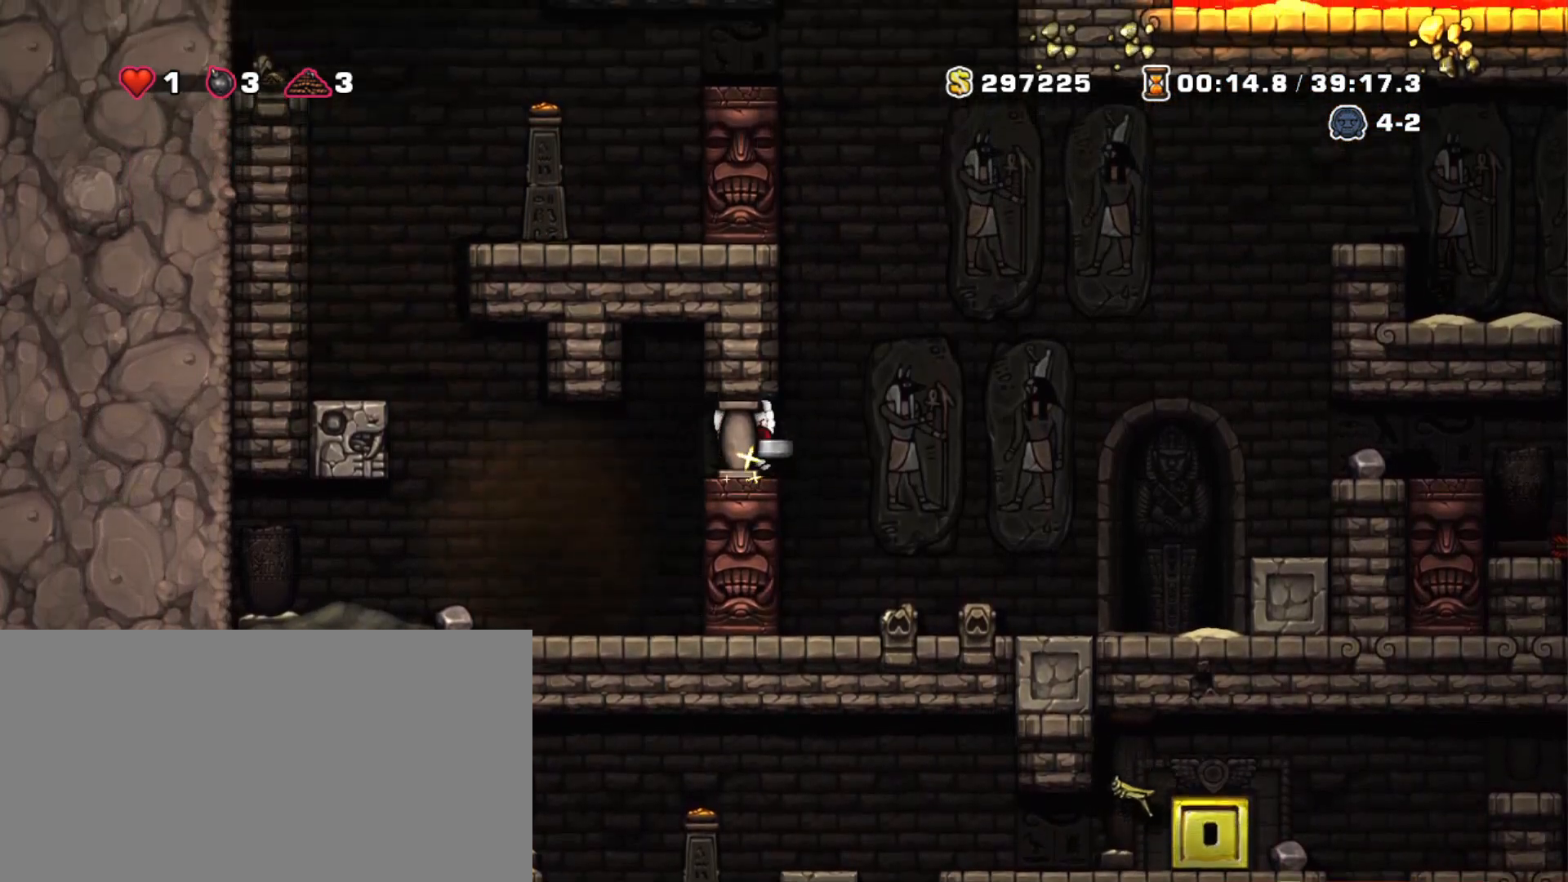
{"keys": ["right", "shift"], "events": []}
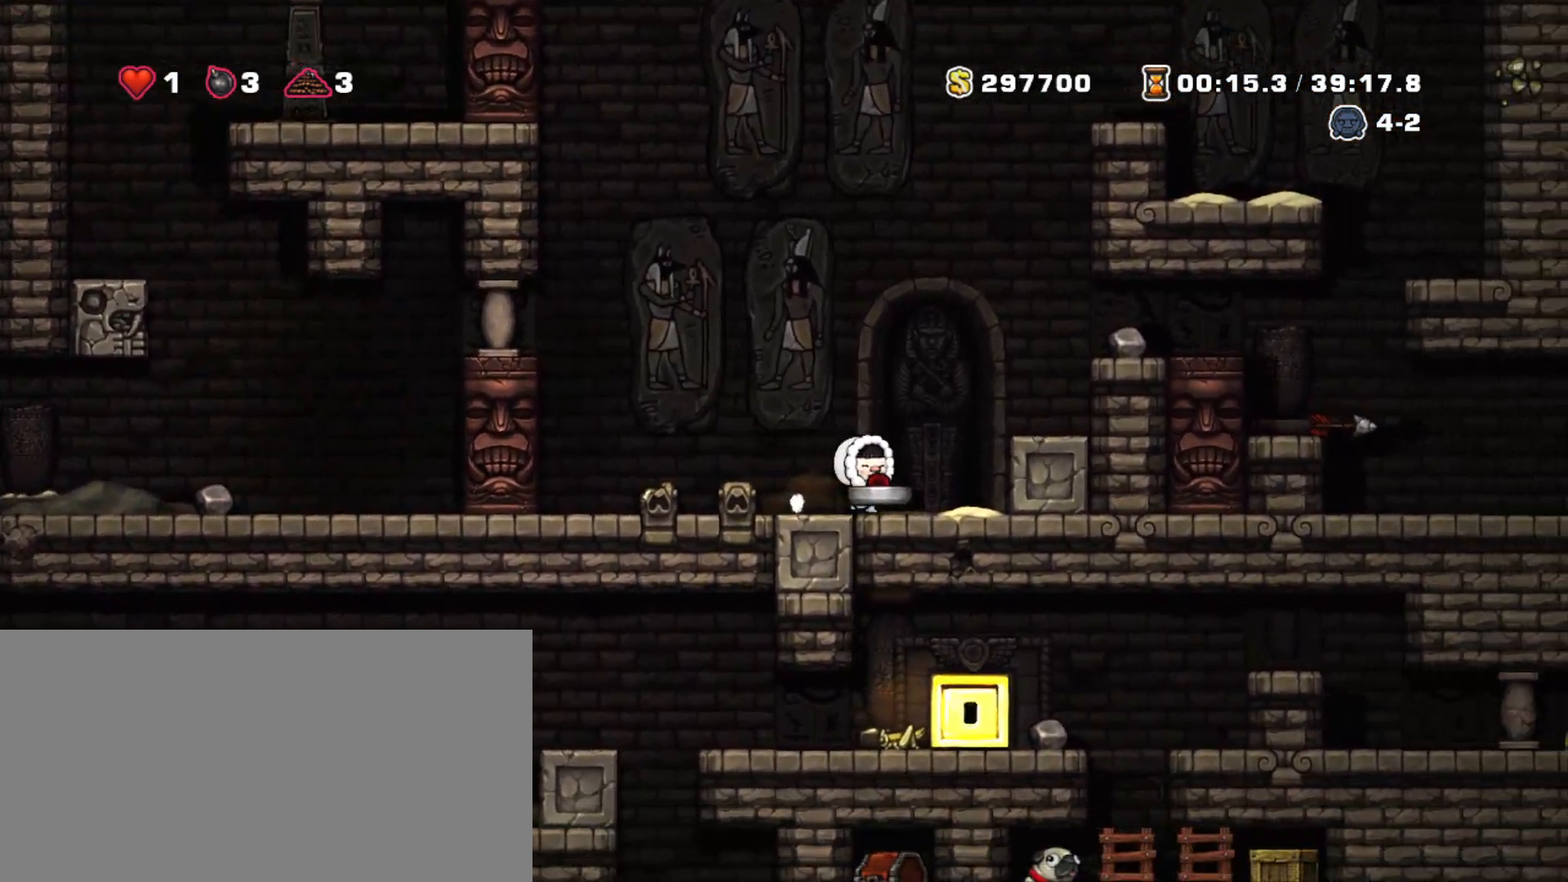
{"keys": ["shift"], "events": [[33, "z", "down"], [183, "right", "up"], [217, "z", "up"]]}
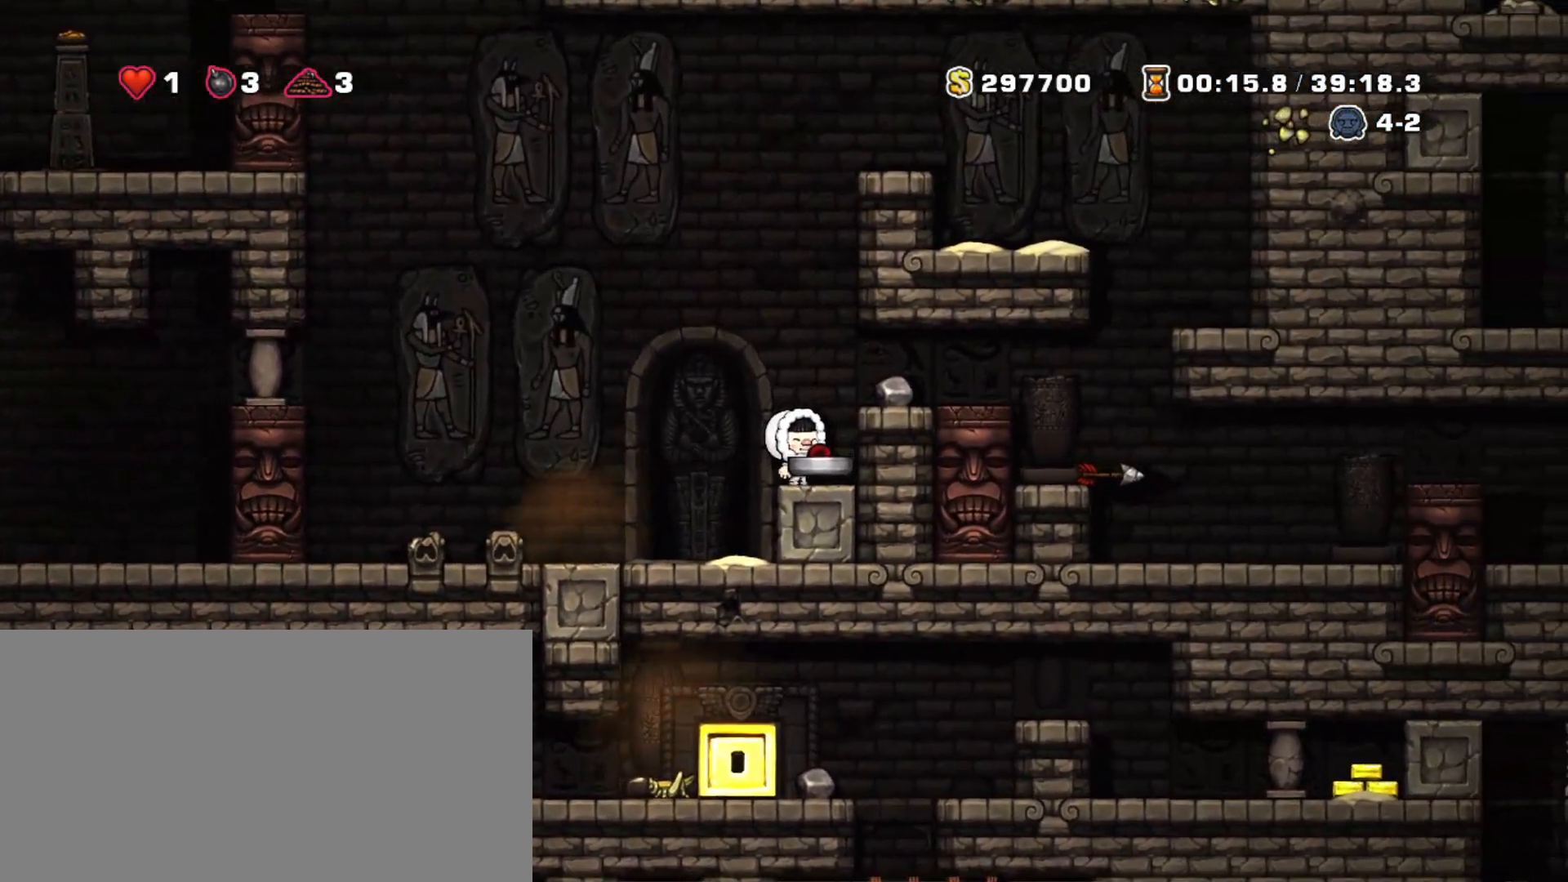
{"keys": ["right", "shift"], "events": [[283, "z", "down"], [333, "right", "down"], [483, "z", "up"]]}
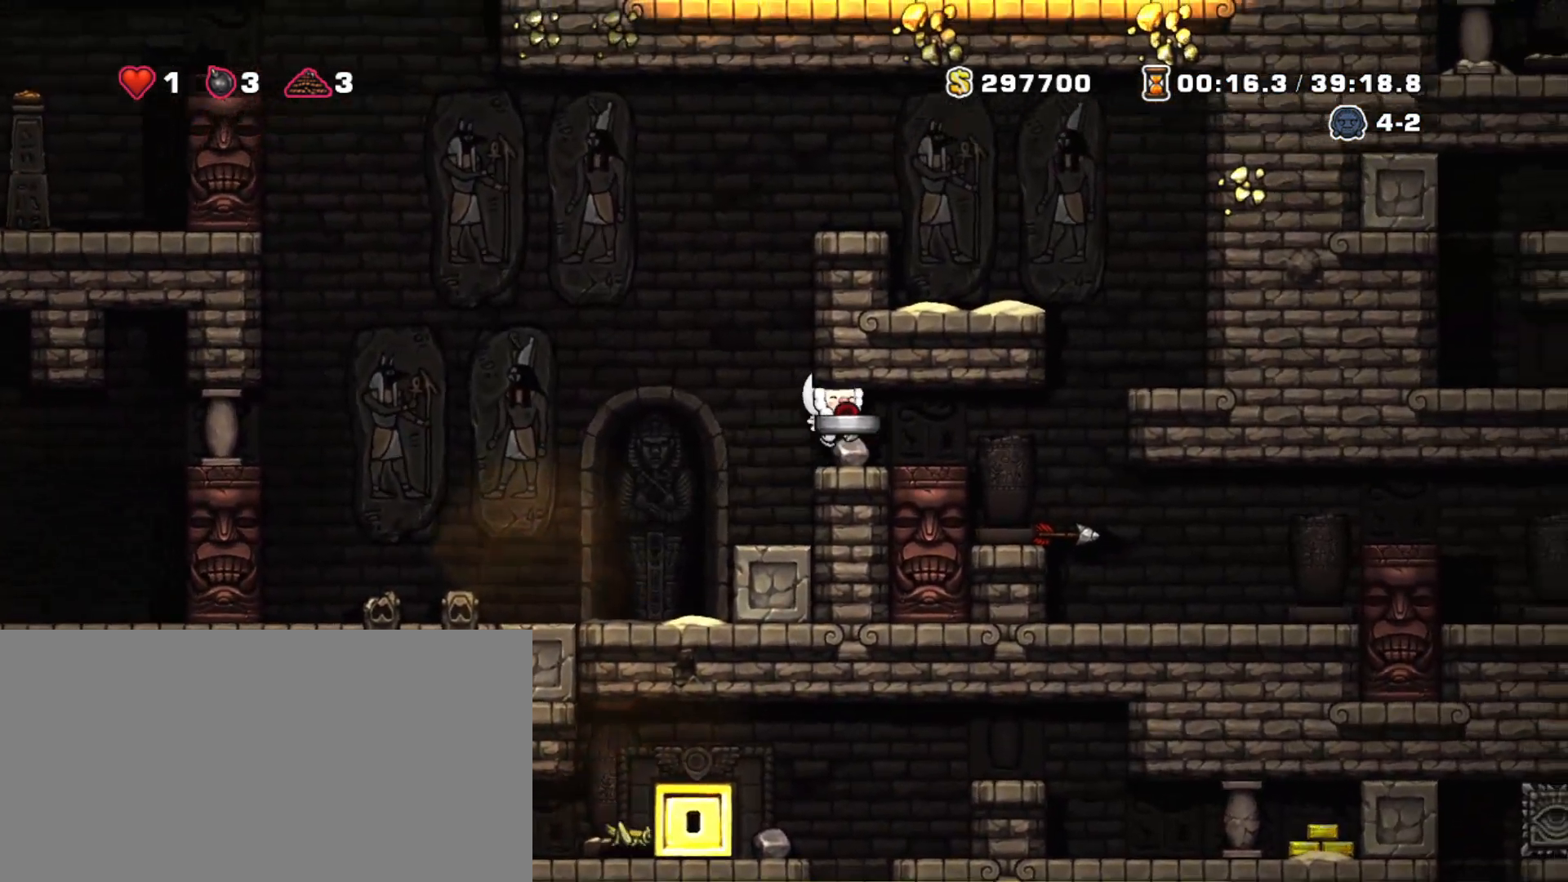
{"keys": ["shift"], "events": [[33, "right", "up"]]}
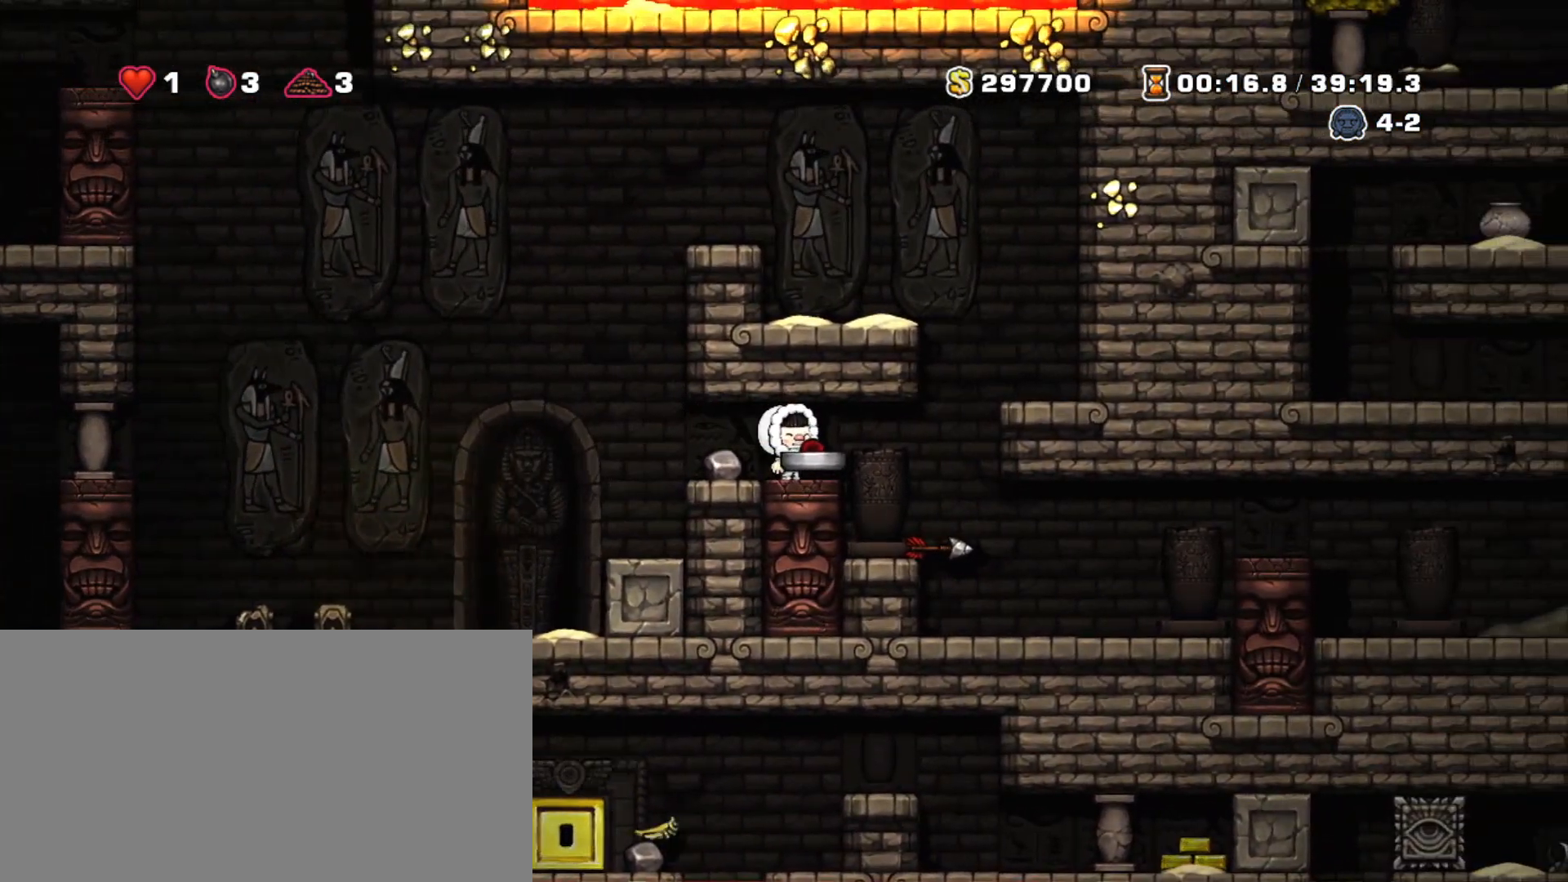
{"keys": ["shift"], "events": [[83, "right", "down"], [317, "right", "up"]]}
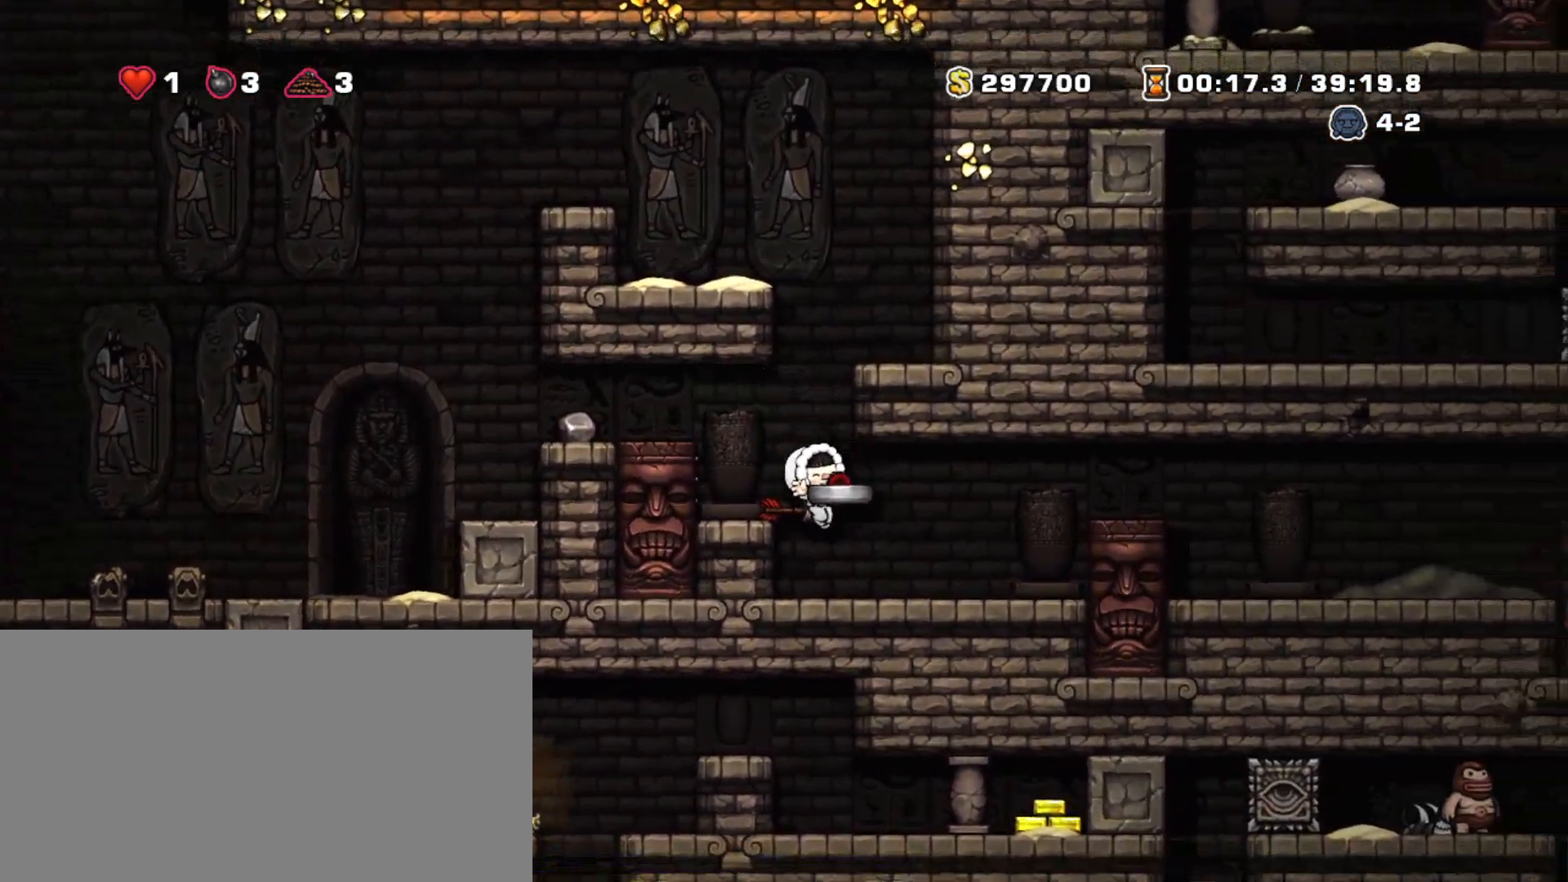
{"keys": ["shift"], "events": [[50, "right", "down"], [150, "right", "up"]]}
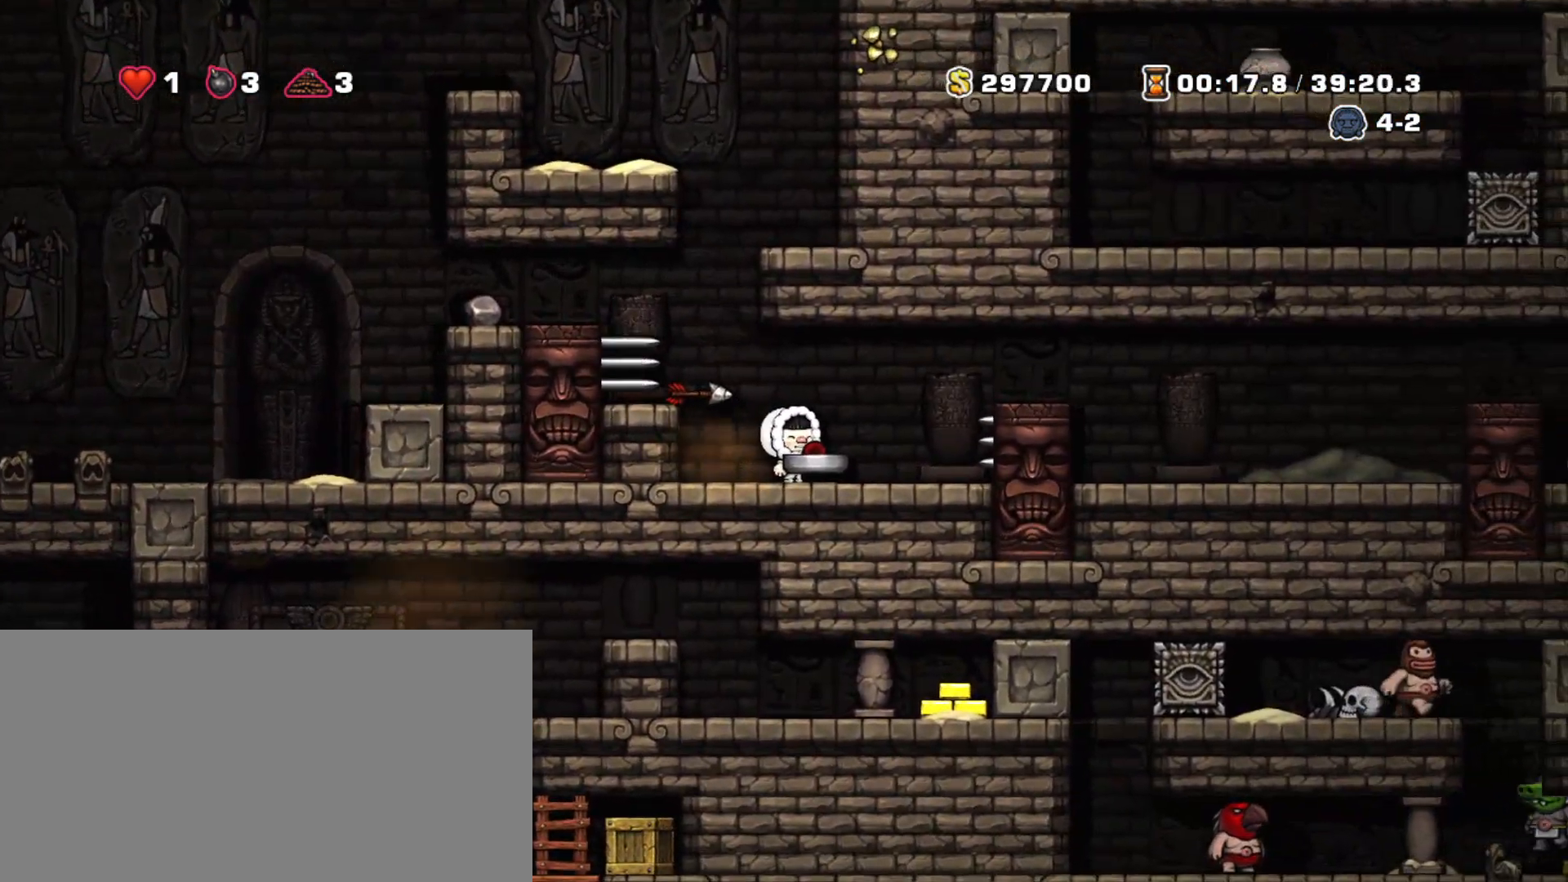
{"keys": ["right", "shift", "z"], "events": [[200, "right", "down"], [300, "z", "down"]]}